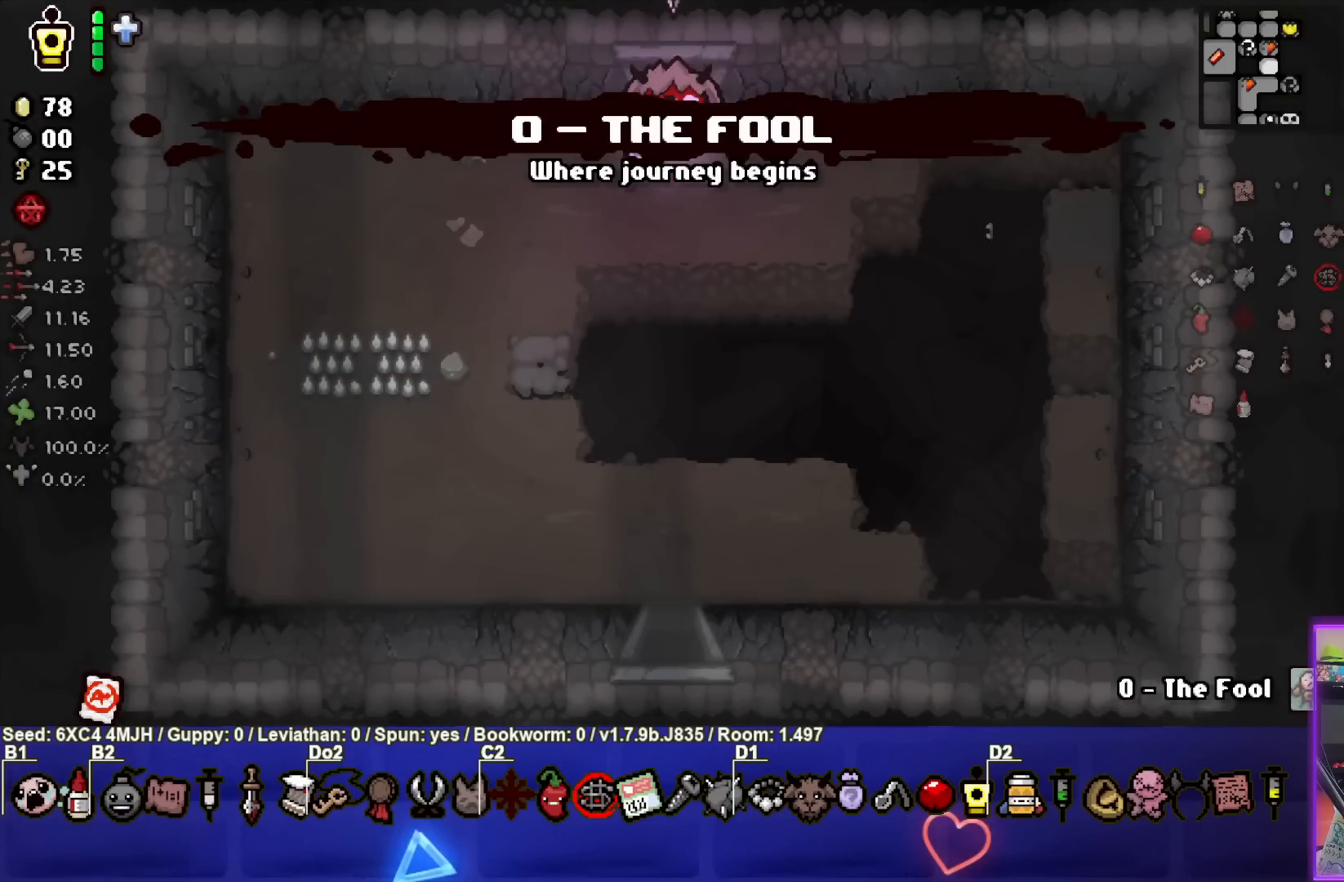
Gameplay with a controller (PlayStation layout); each line is a JSON object with the inputs held at the frame after it. "events" lists button and stick changes between this image and that frame as [ms after this image, input, new state], when the widget could be followed in between. Not read: L3 R3.
{"buttons": [], "left_stick": "down", "right_stick": "center", "events": [[250, "left_stick", "down"]]}
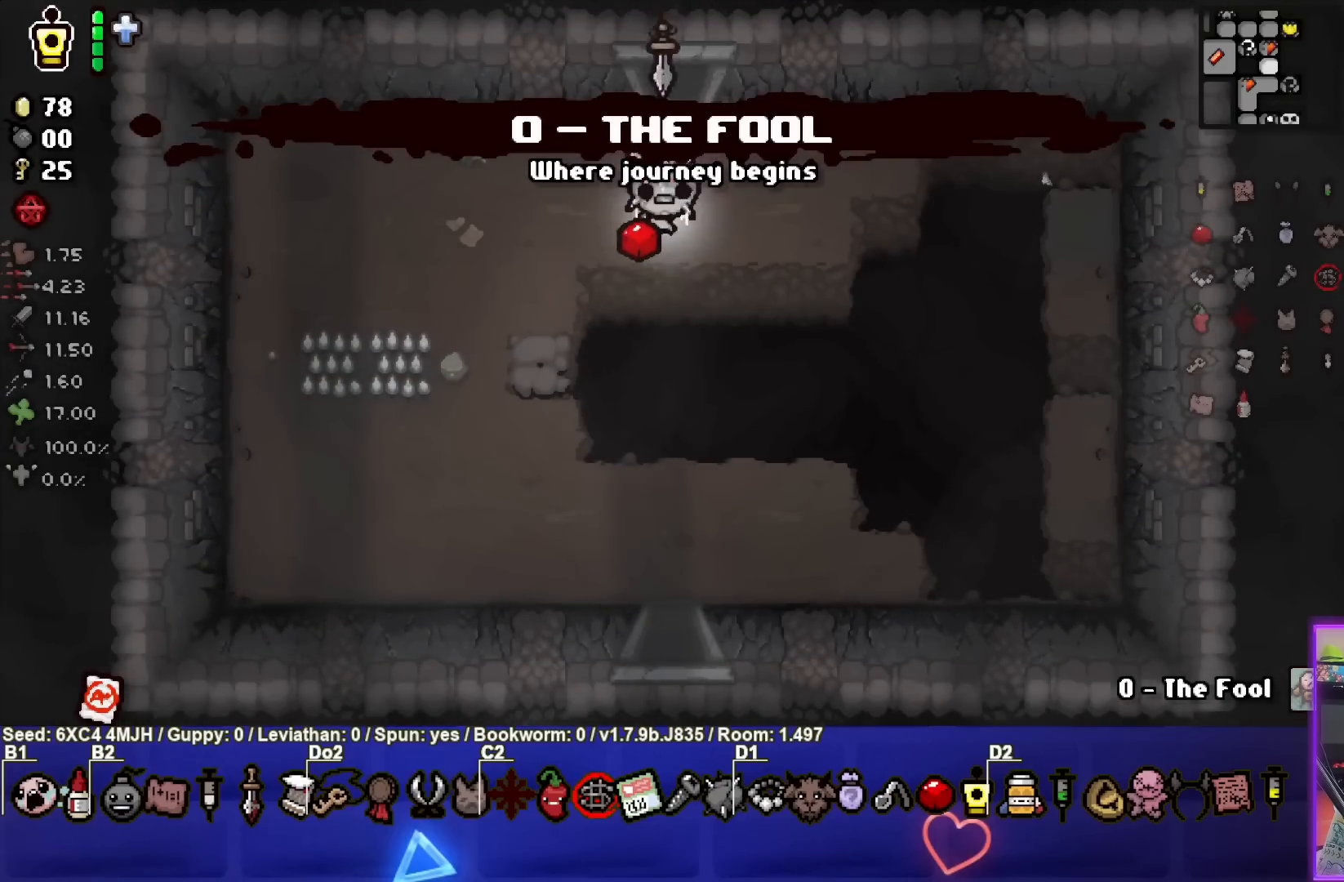
{"buttons": [], "left_stick": "down", "right_stick": "center", "events": []}
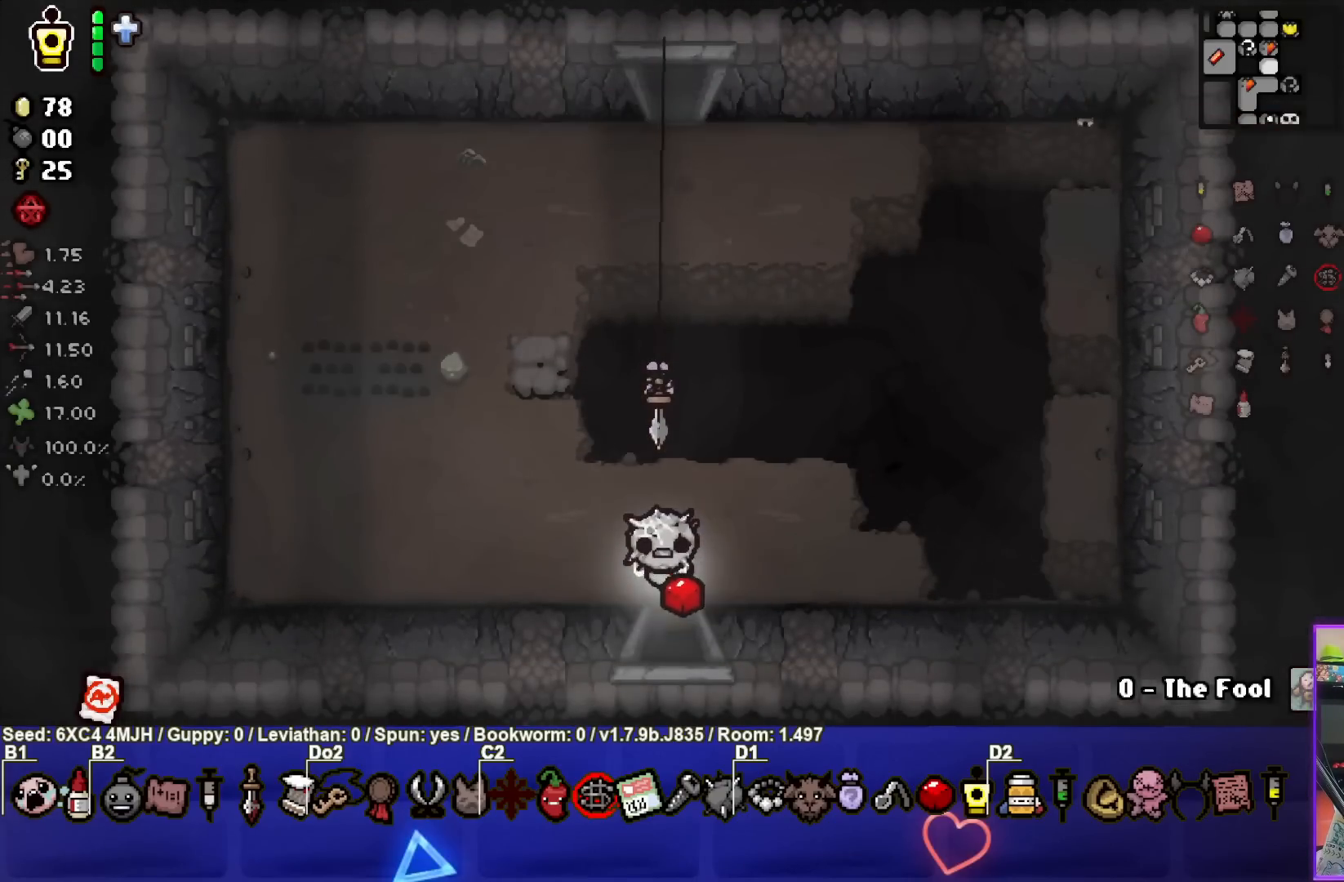
{"buttons": [], "left_stick": "center", "right_stick": "center", "events": [[183, "left_stick", "center"]]}
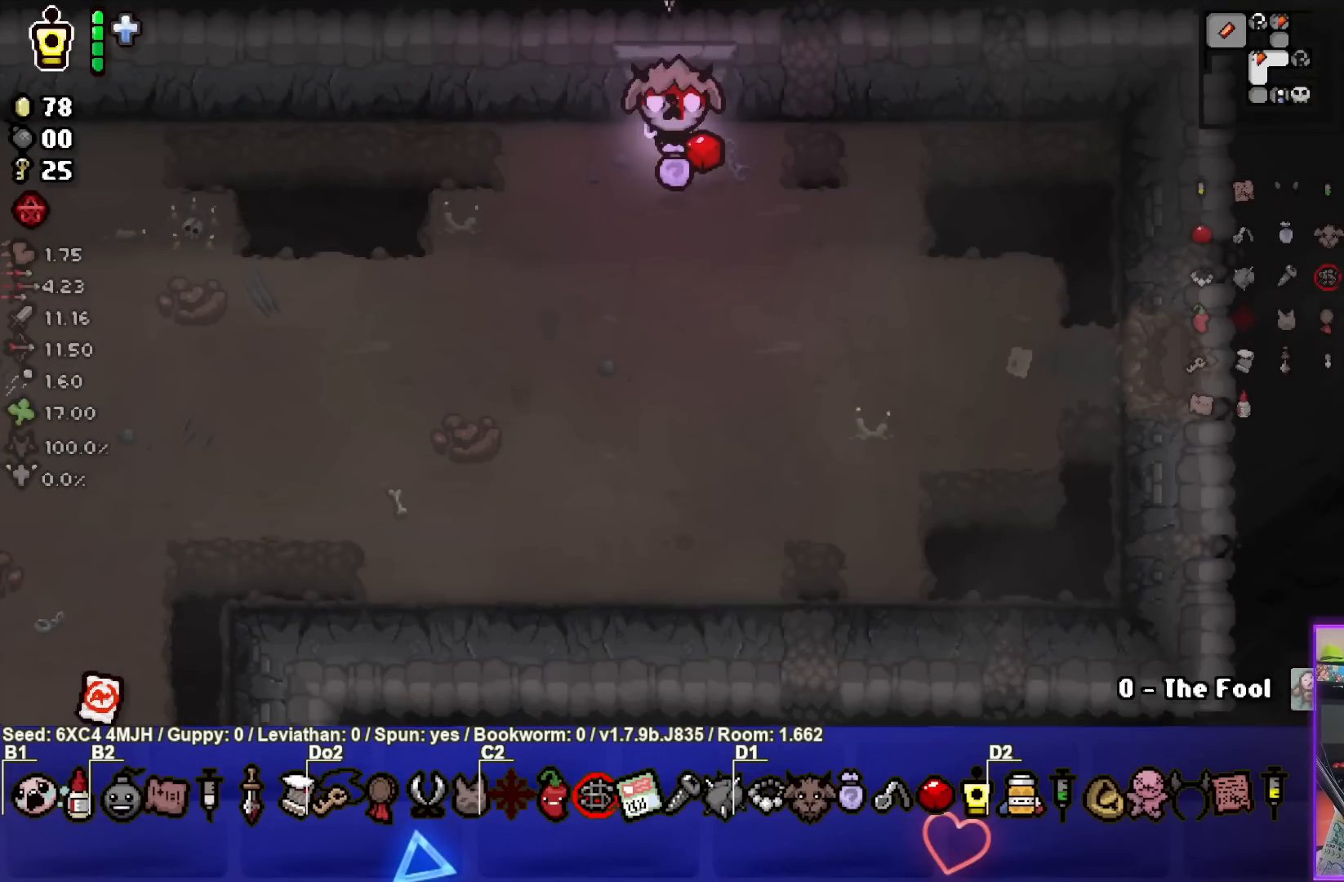
{"buttons": [], "left_stick": "down", "right_stick": "center", "events": [[467, "left_stick", "down"]]}
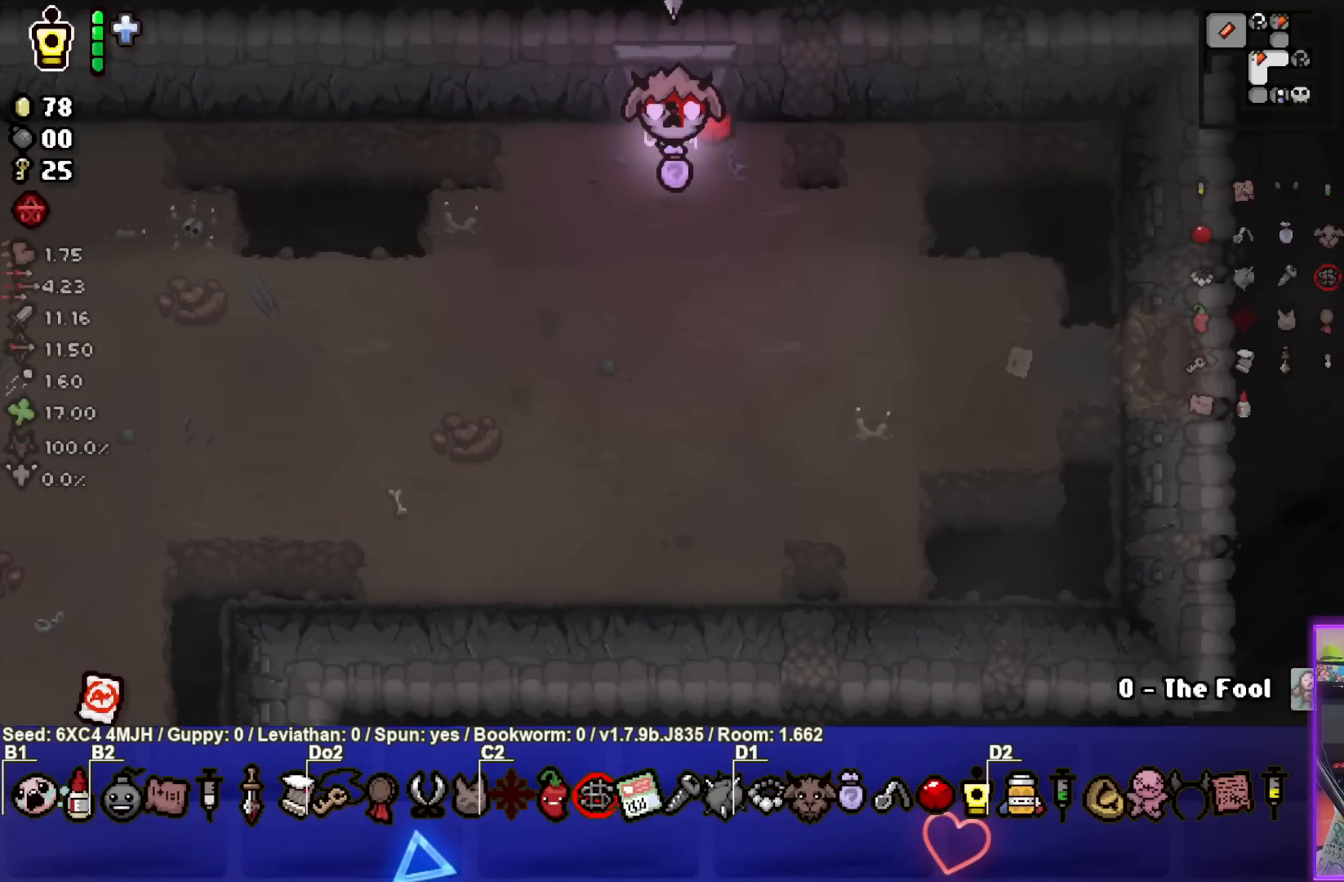
{"buttons": [], "left_stick": "down-left", "right_stick": "center", "events": [[217, "left_stick", "down-left"]]}
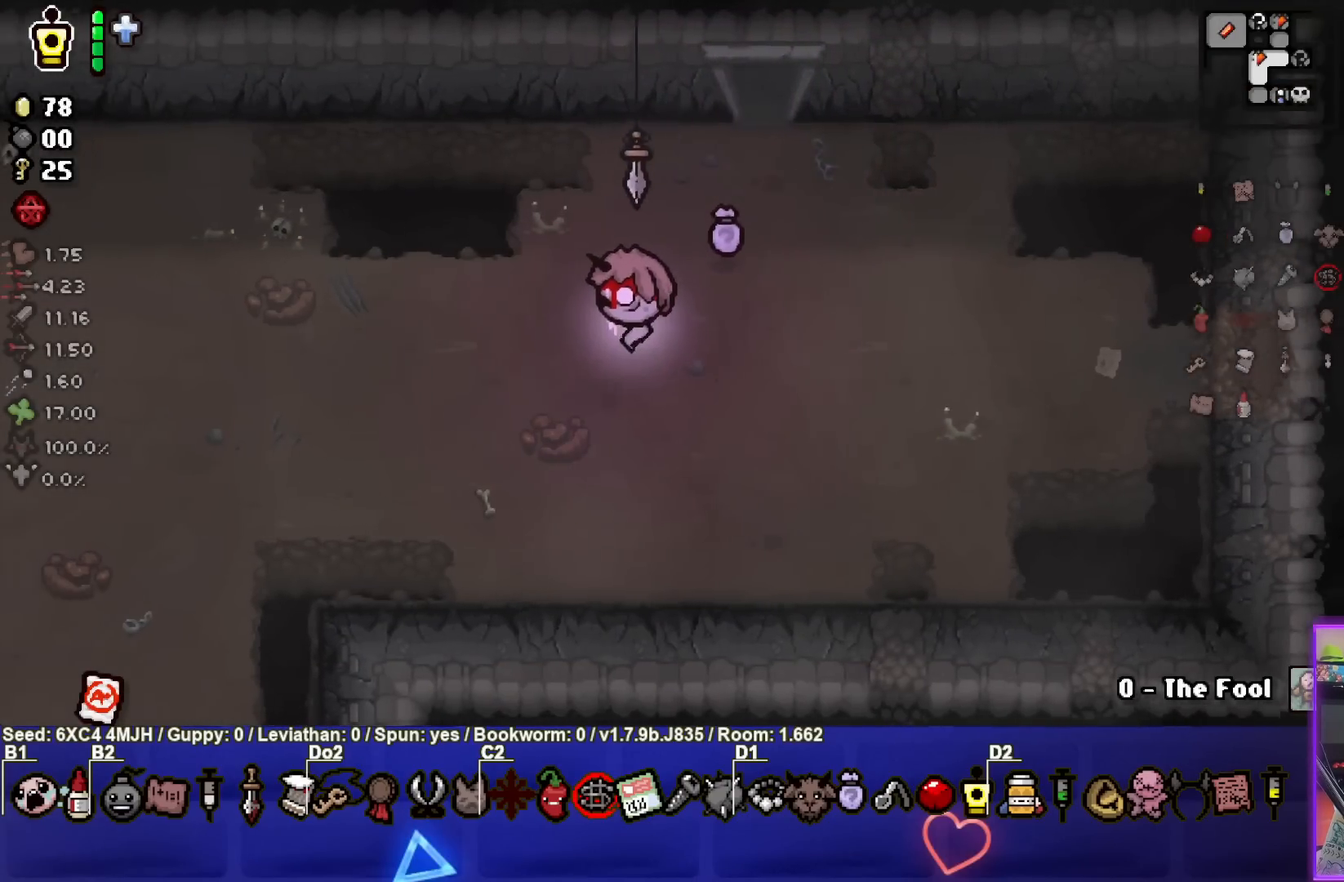
{"buttons": [], "left_stick": "down-left", "right_stick": "center", "events": []}
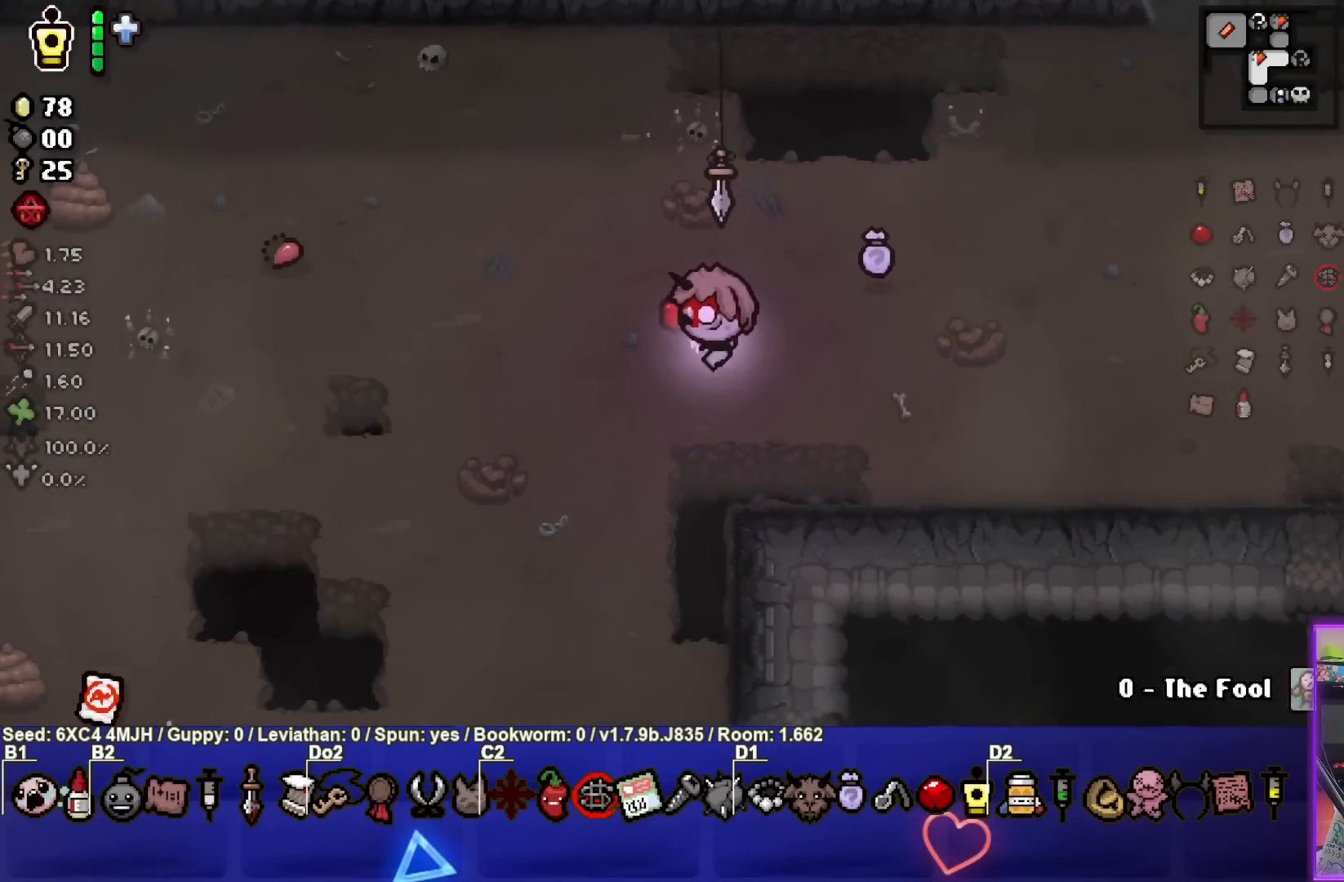
{"buttons": [], "left_stick": "down-left", "right_stick": "center", "events": []}
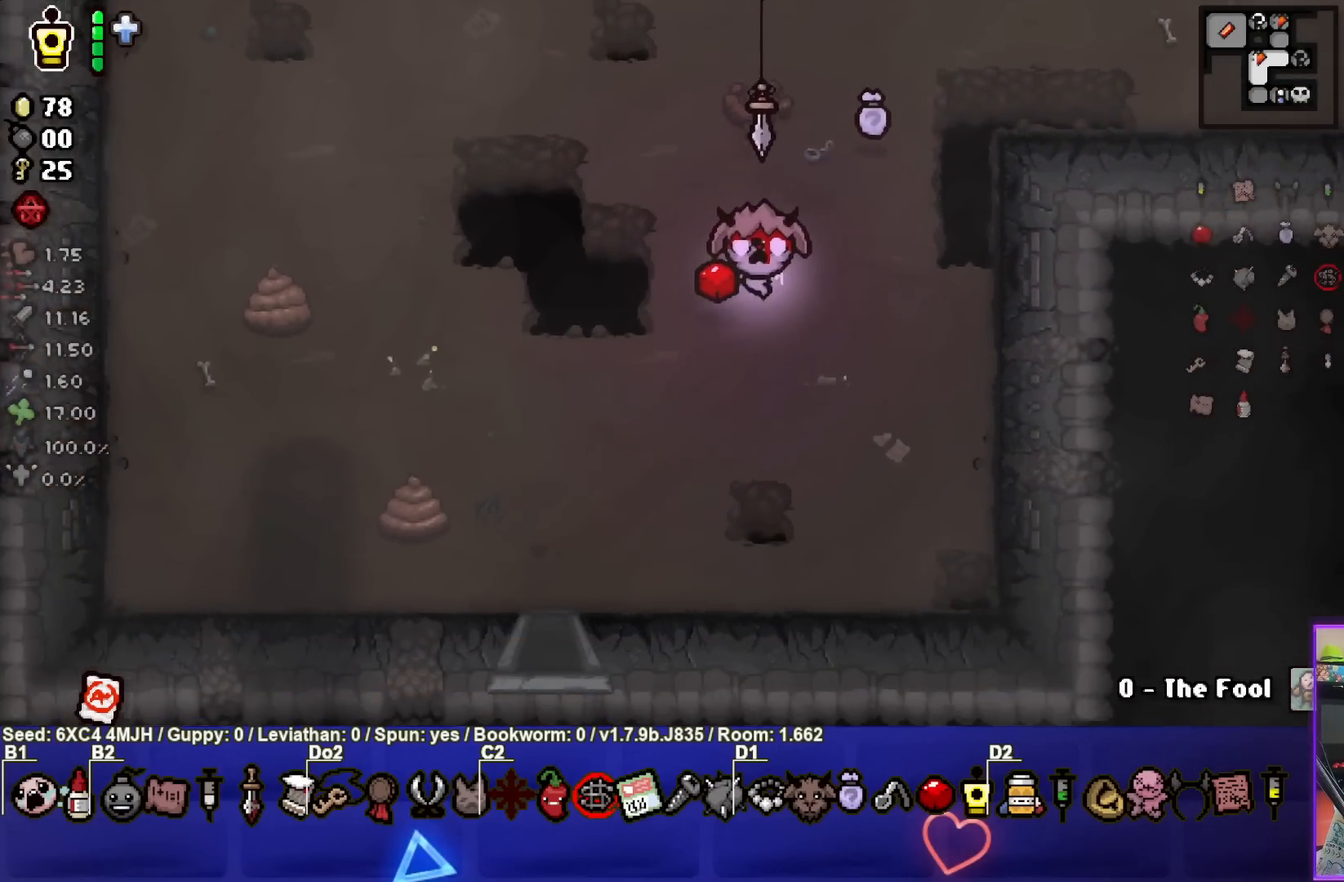
{"buttons": [], "left_stick": "down", "right_stick": "center", "events": [[450, "left_stick", "down"]]}
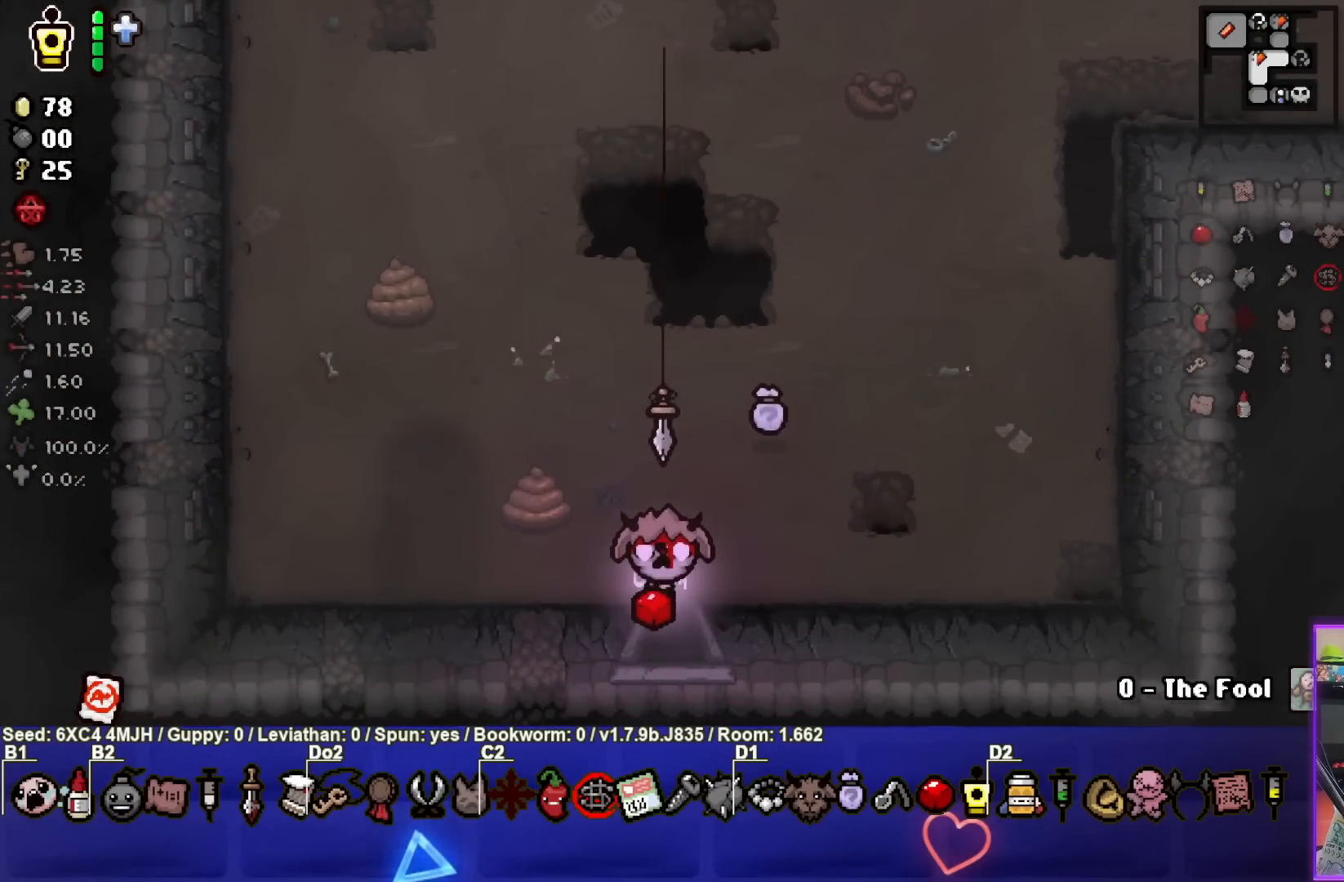
{"buttons": [], "left_stick": "center", "right_stick": "center", "events": [[183, "left_stick", "center"]]}
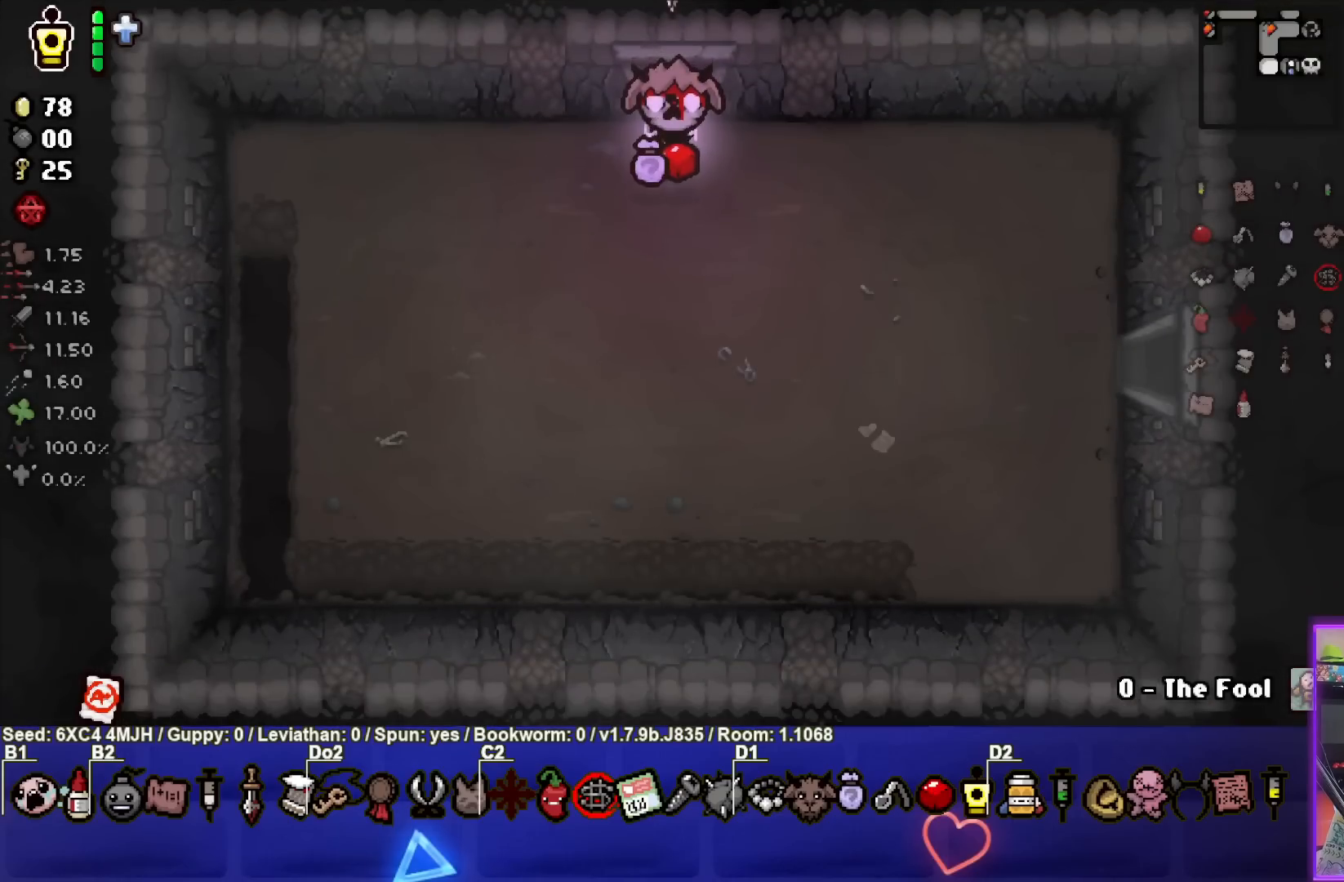
{"buttons": [], "left_stick": "down", "right_stick": "center", "events": [[200, "left_stick", "down"]]}
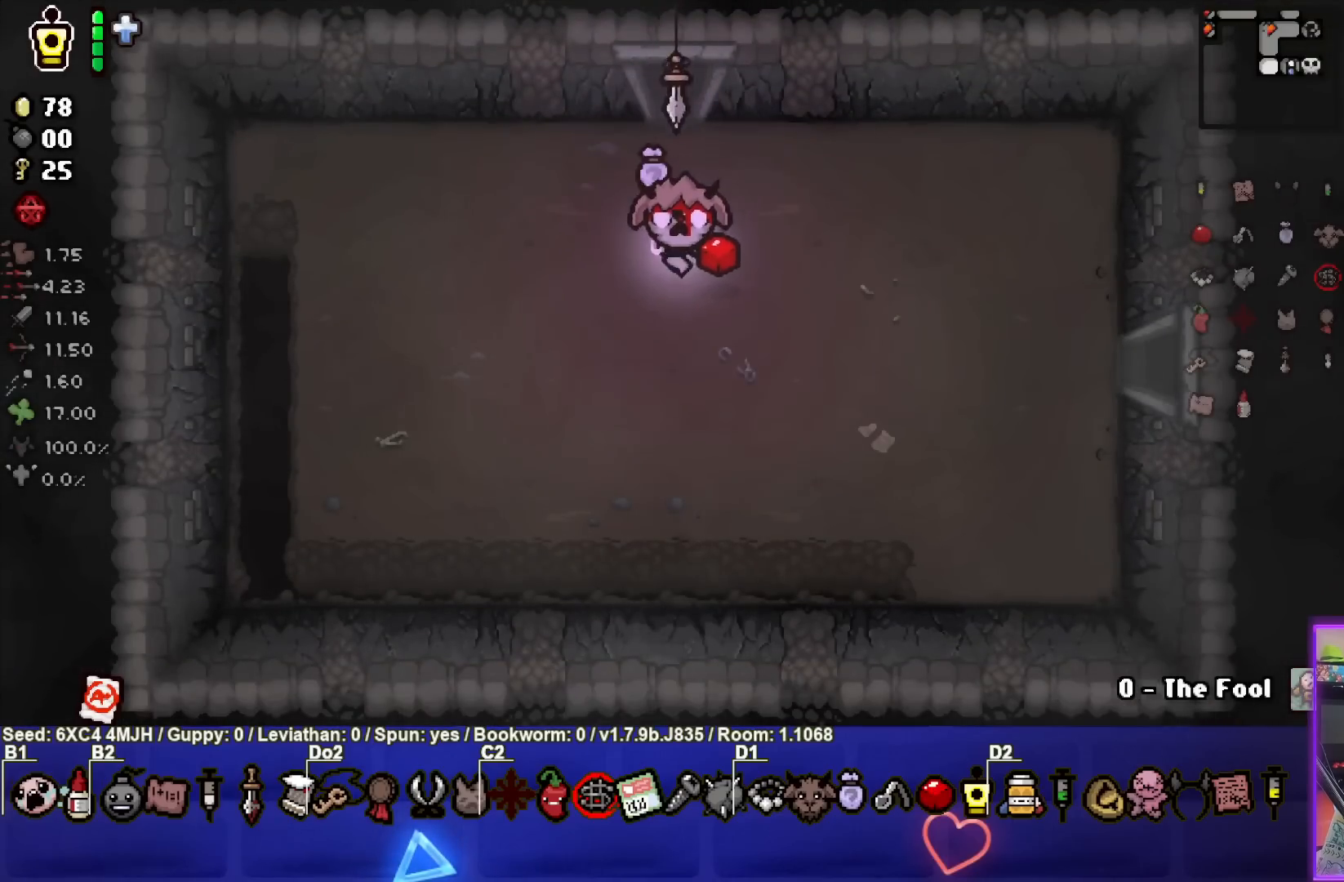
{"buttons": [], "left_stick": "center", "right_stick": "center", "events": [[133, "left_stick", "center"]]}
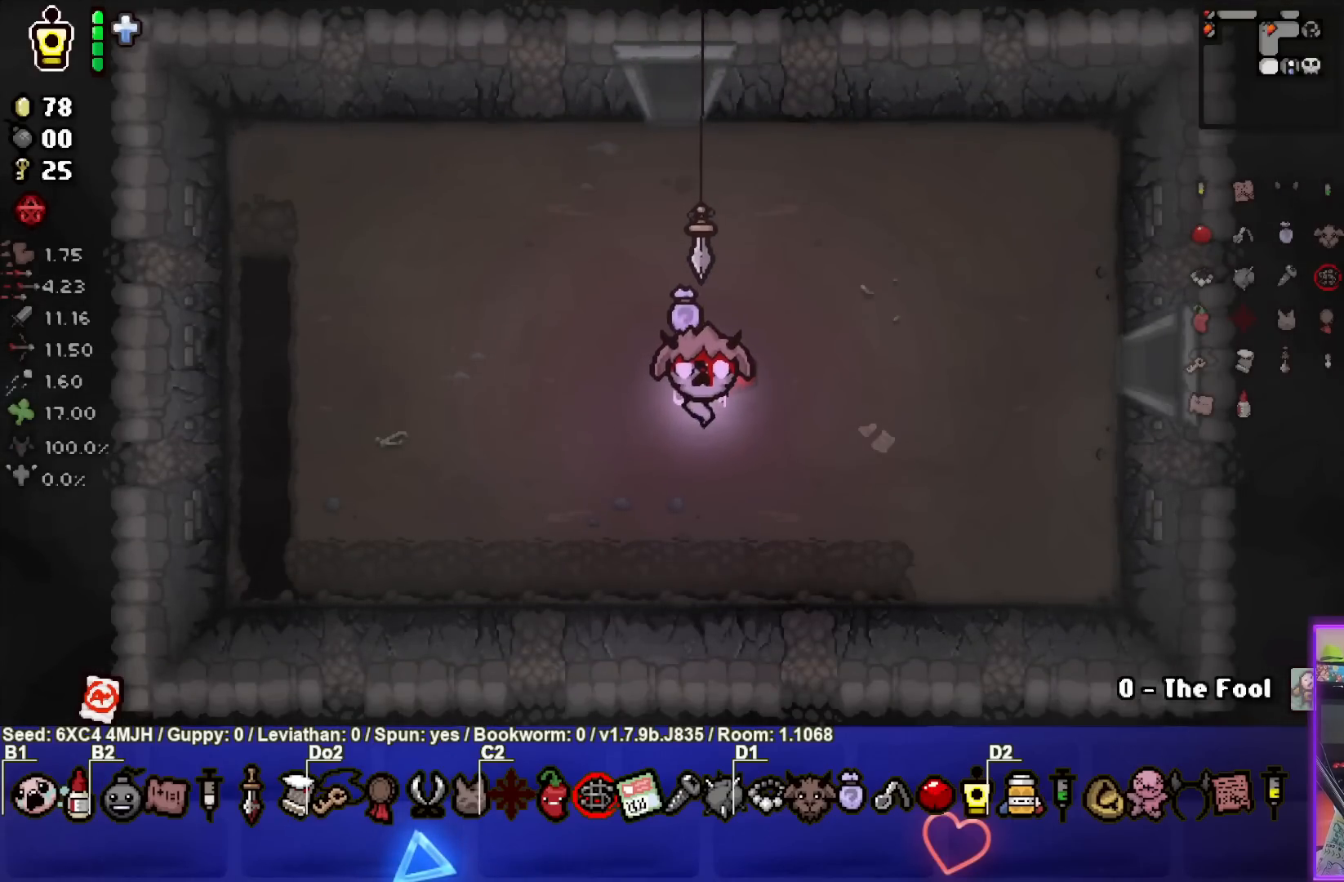
{"buttons": [], "left_stick": "right", "right_stick": "center", "events": [[400, "left_stick", "right"]]}
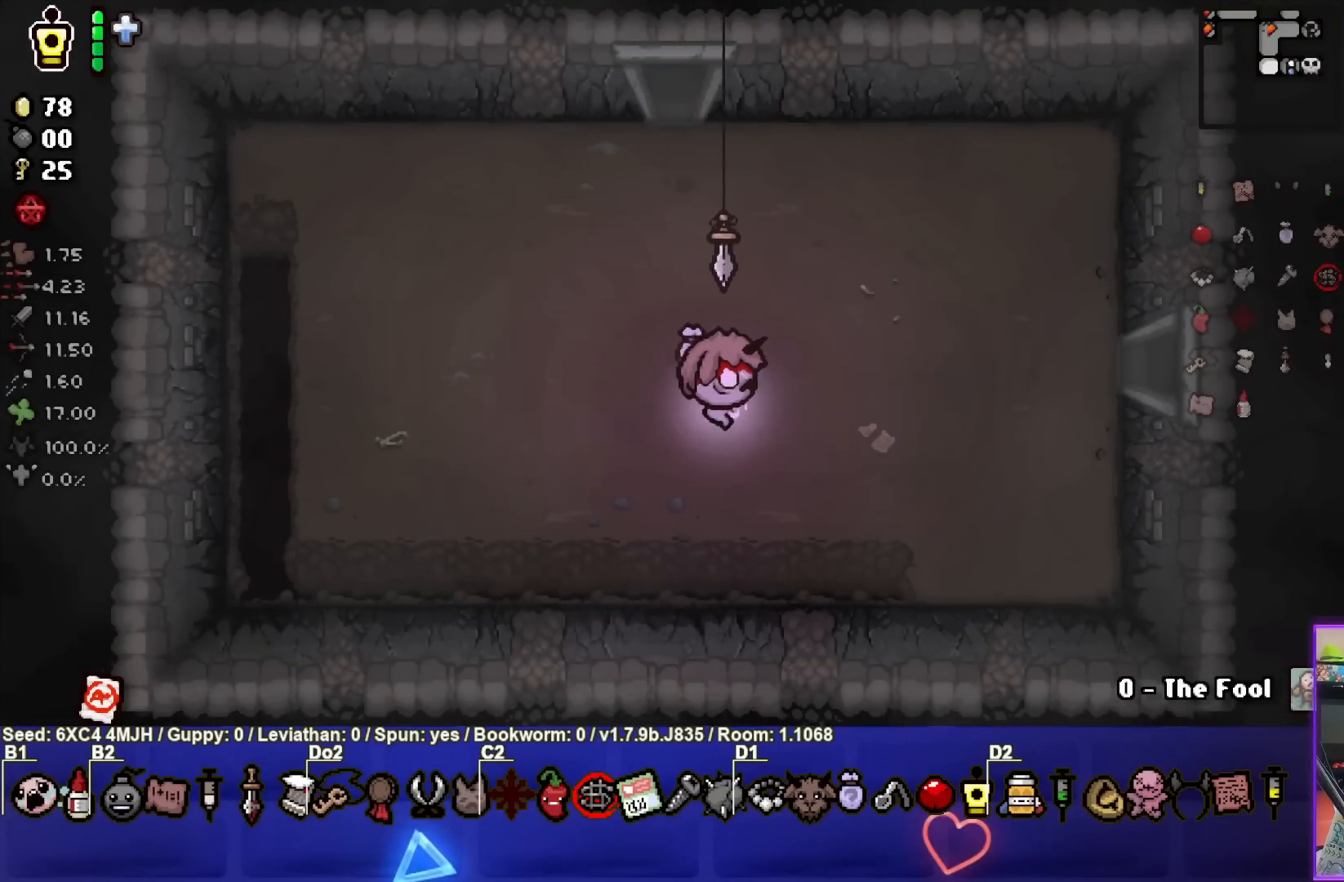
{"buttons": [], "left_stick": "center", "right_stick": "center", "events": [[383, "left_stick", "center"]]}
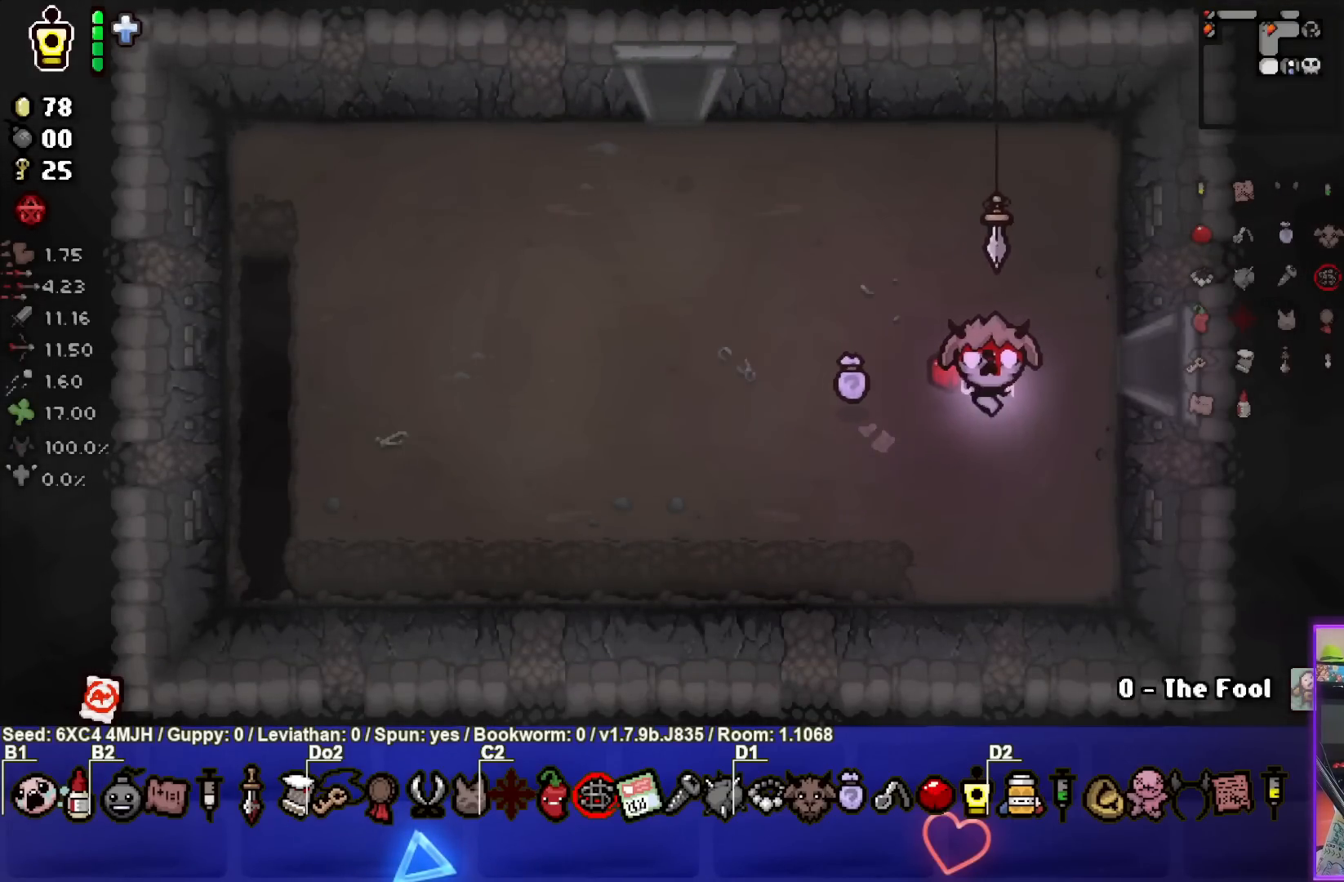
{"buttons": [], "left_stick": "right", "right_stick": "center", "events": [[267, "left_stick", "right"]]}
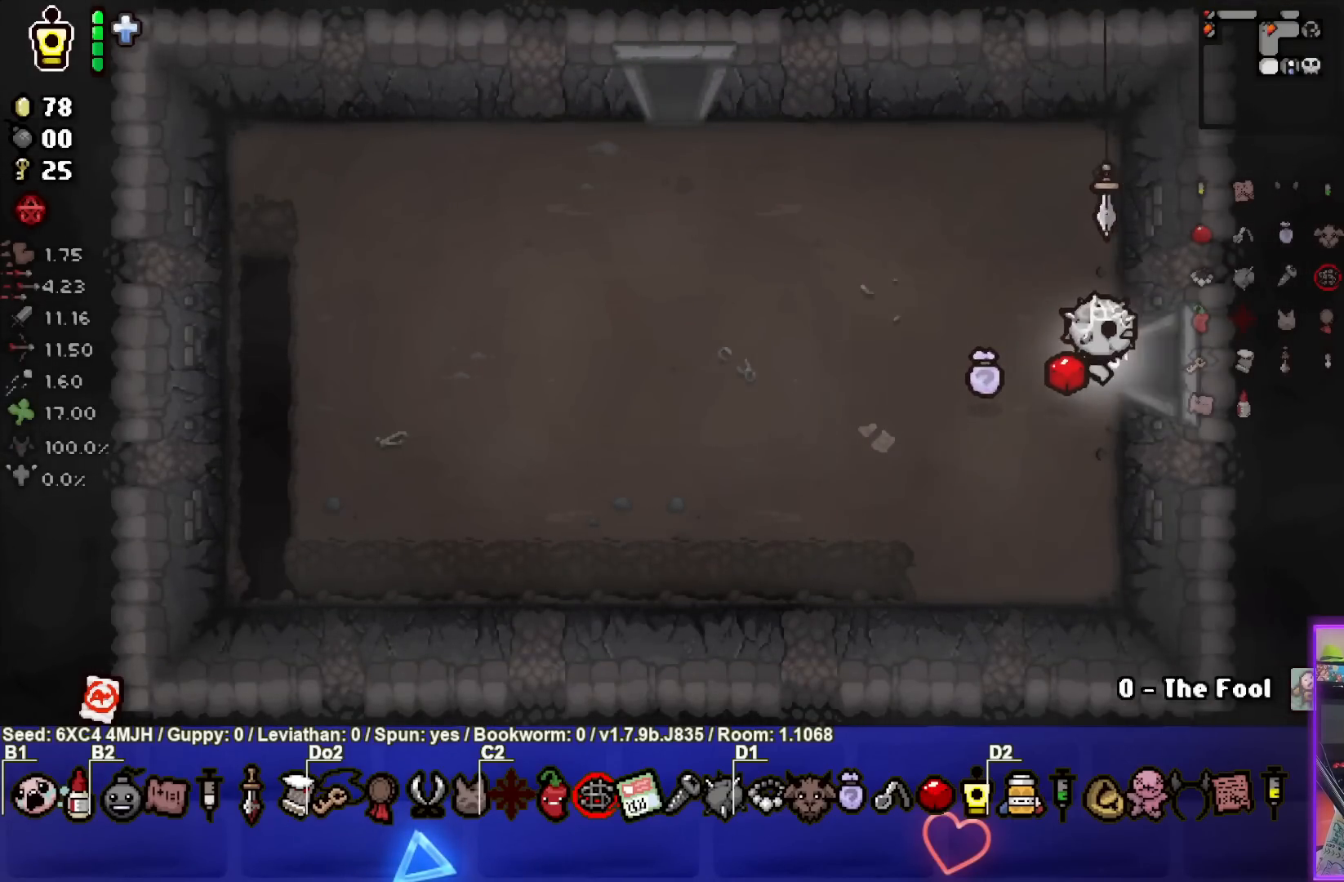
{"buttons": [], "left_stick": "center", "right_stick": "center", "events": [[217, "left_stick", "center"]]}
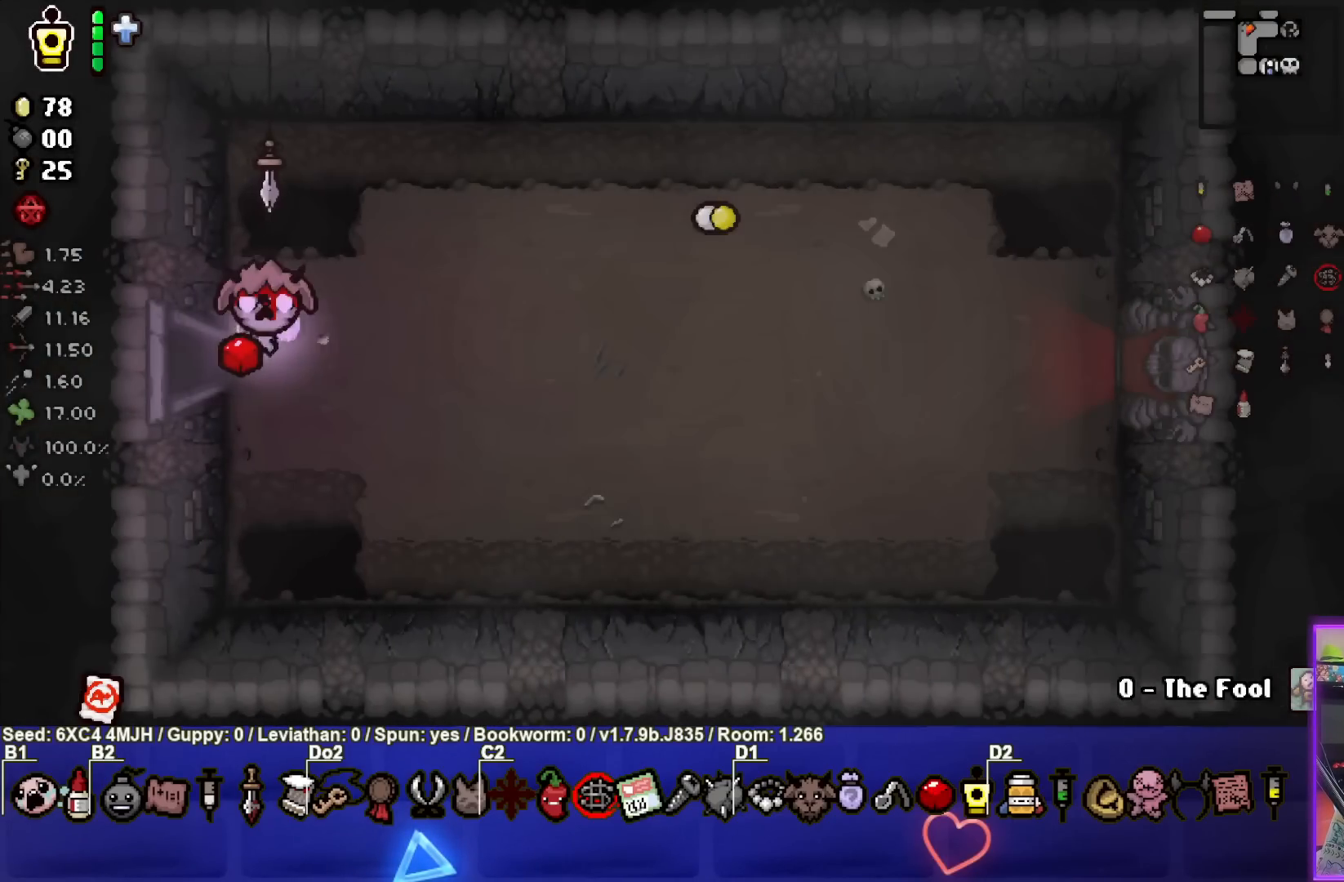
{"buttons": [], "left_stick": "right", "right_stick": "center", "events": [[183, "left_stick", "down-right"], [317, "left_stick", "right"]]}
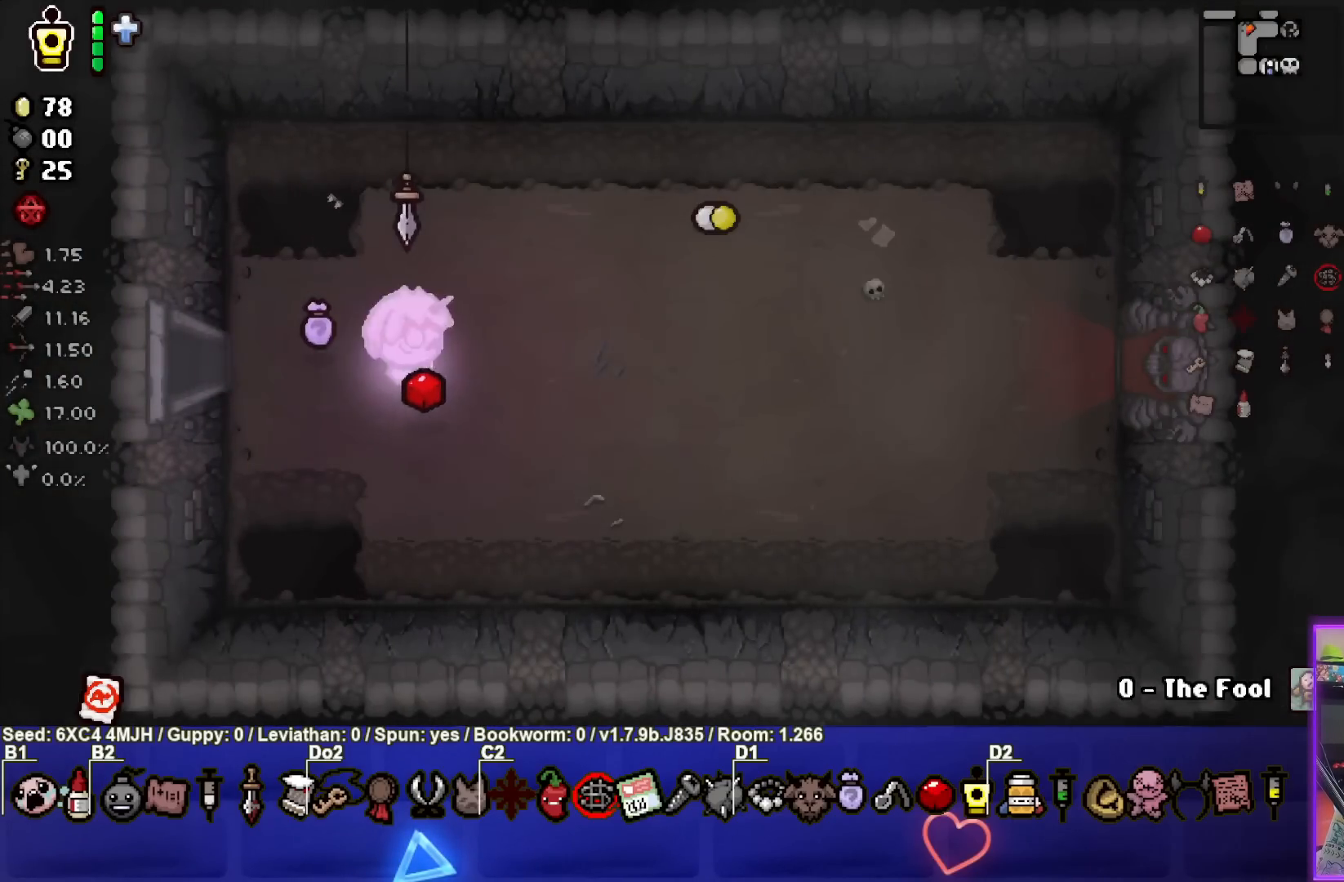
{"buttons": [], "left_stick": "center", "right_stick": "center", "events": [[200, "left_stick", "center"]]}
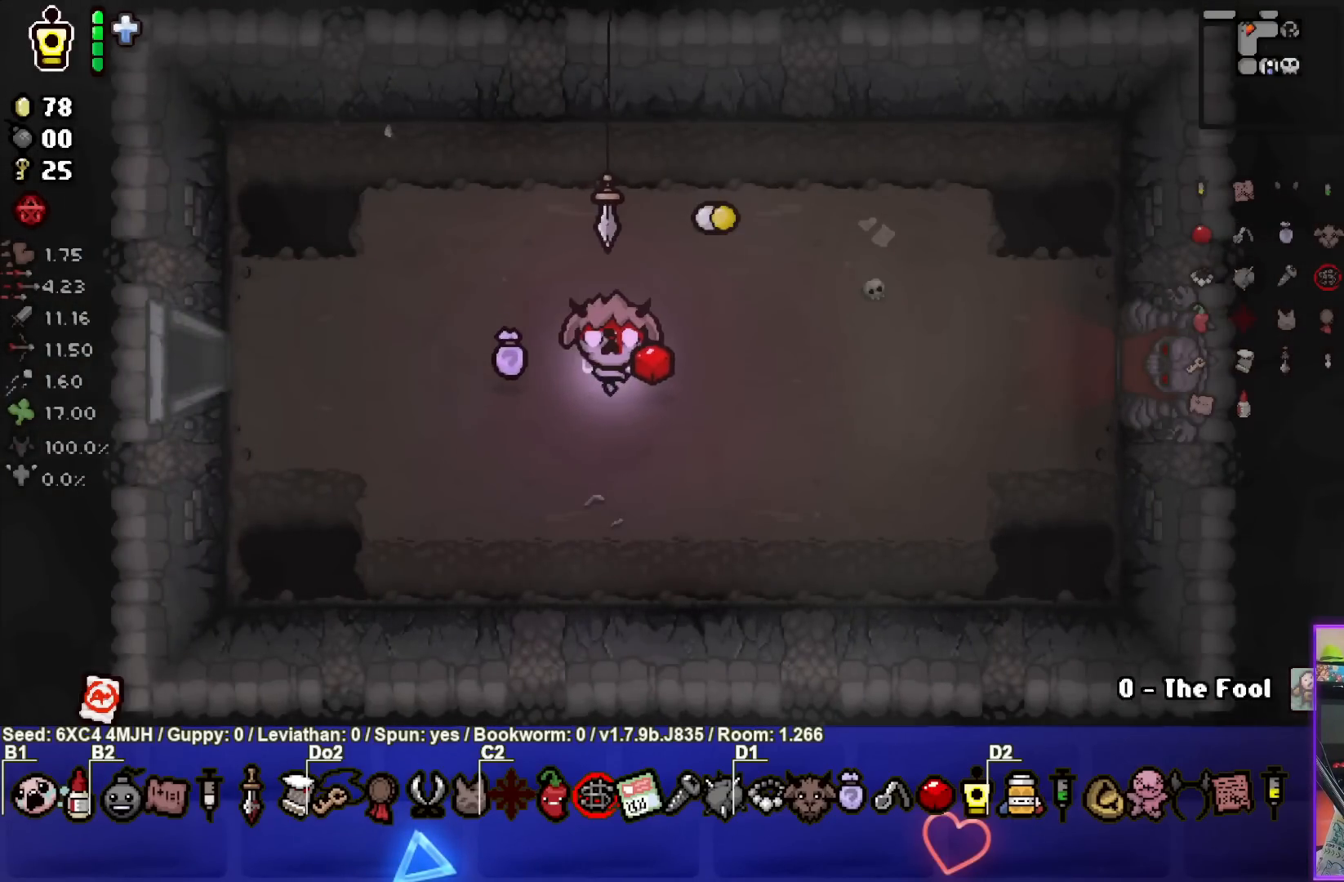
{"buttons": [], "left_stick": "center", "right_stick": "center", "events": []}
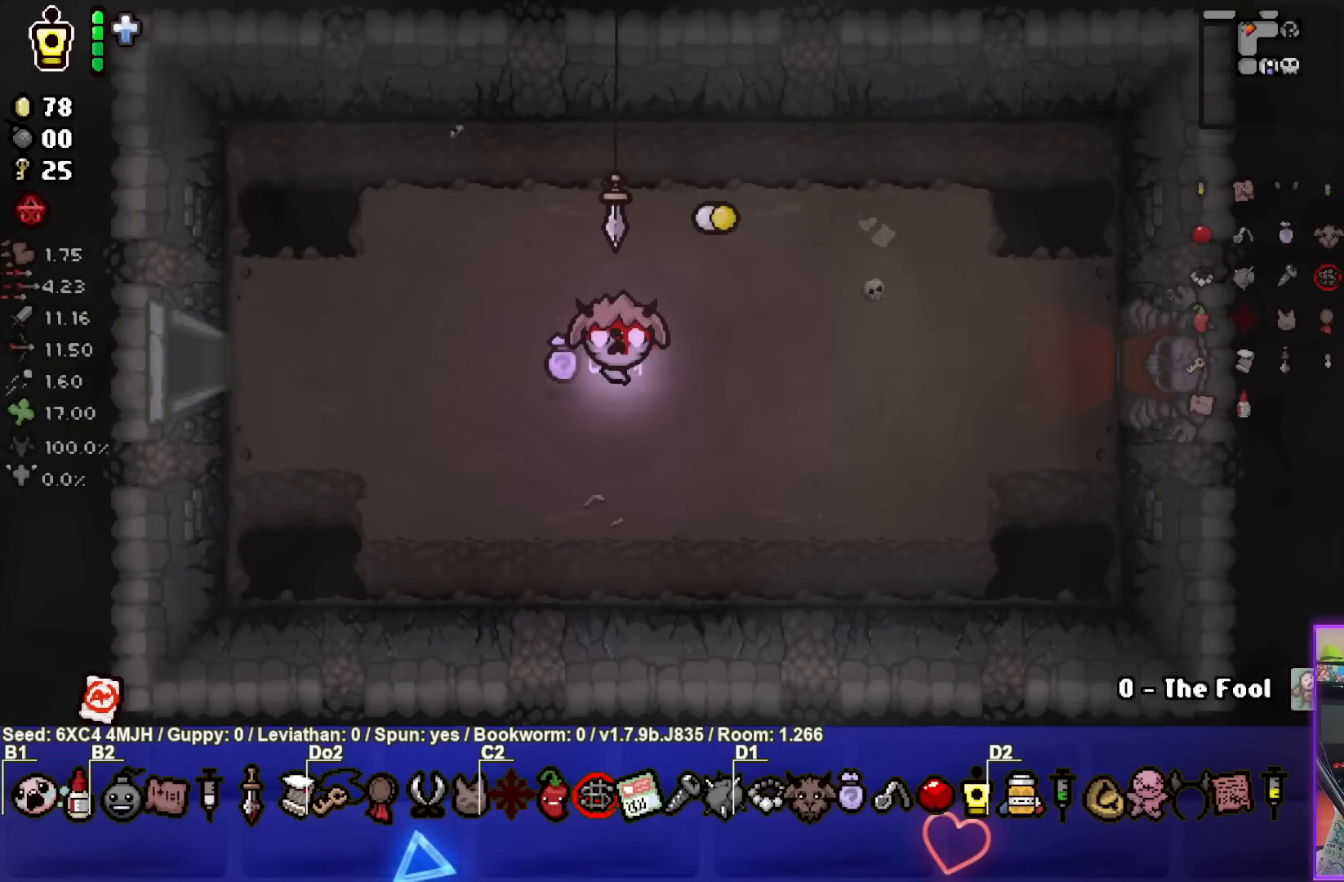
{"buttons": [], "left_stick": "center", "right_stick": "center", "events": []}
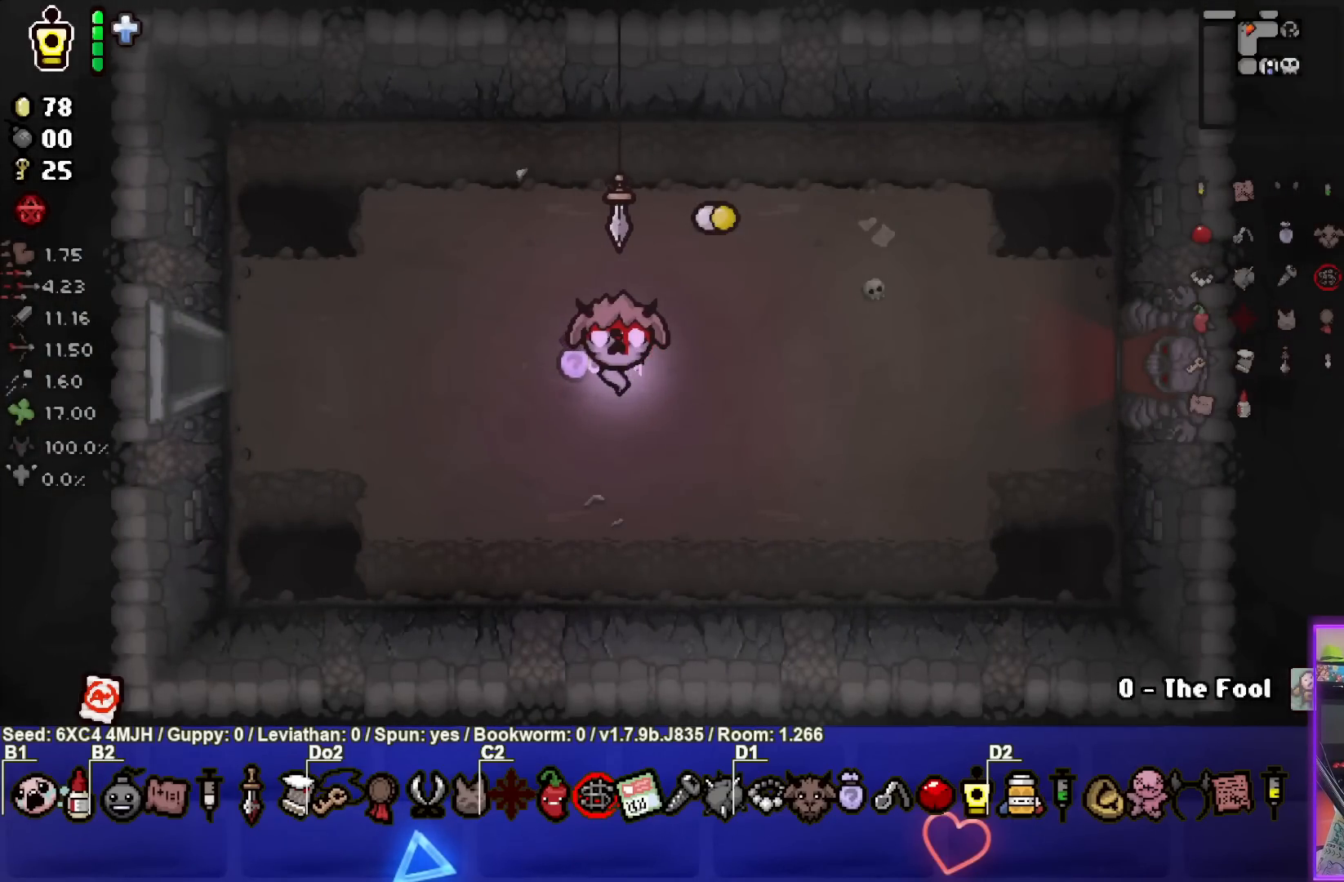
{"buttons": [], "left_stick": "right", "right_stick": "center", "events": [[350, "left_stick", "right"]]}
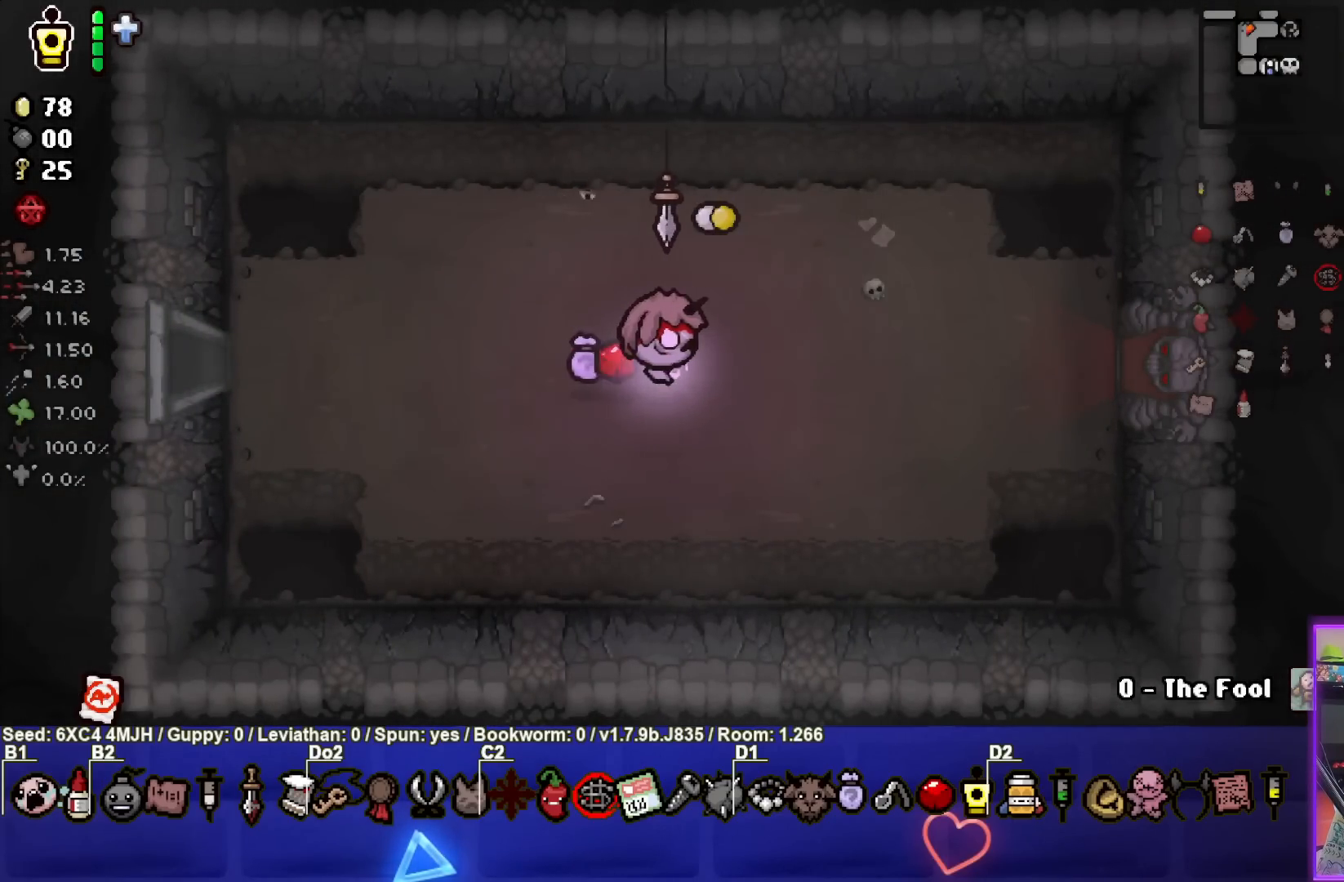
{"buttons": [], "left_stick": "right", "right_stick": "center", "events": []}
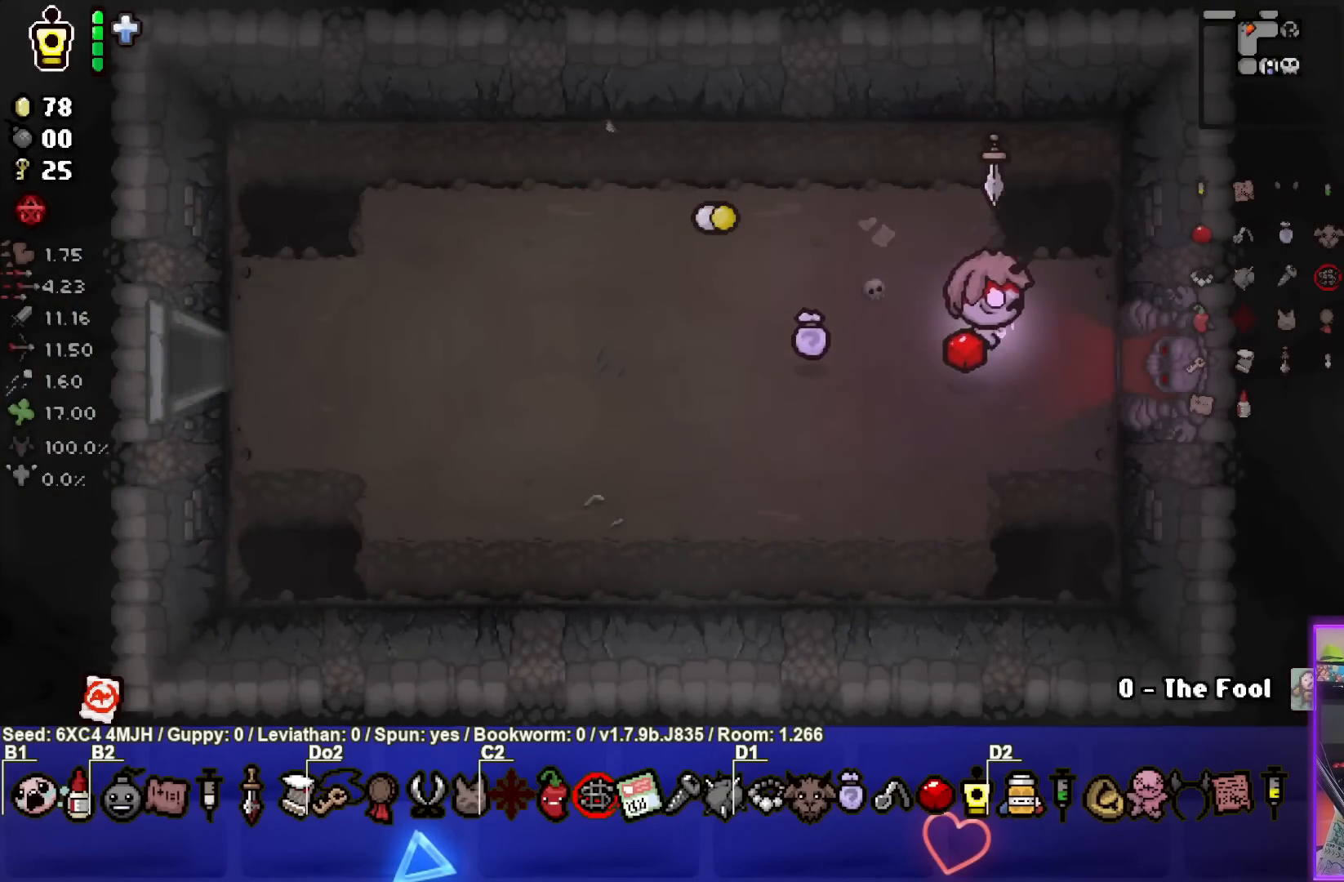
{"buttons": [], "left_stick": "center", "right_stick": "center", "events": [[300, "left_stick", "center"], [317, "CROSS", "down"], [383, "CROSS", "up"]]}
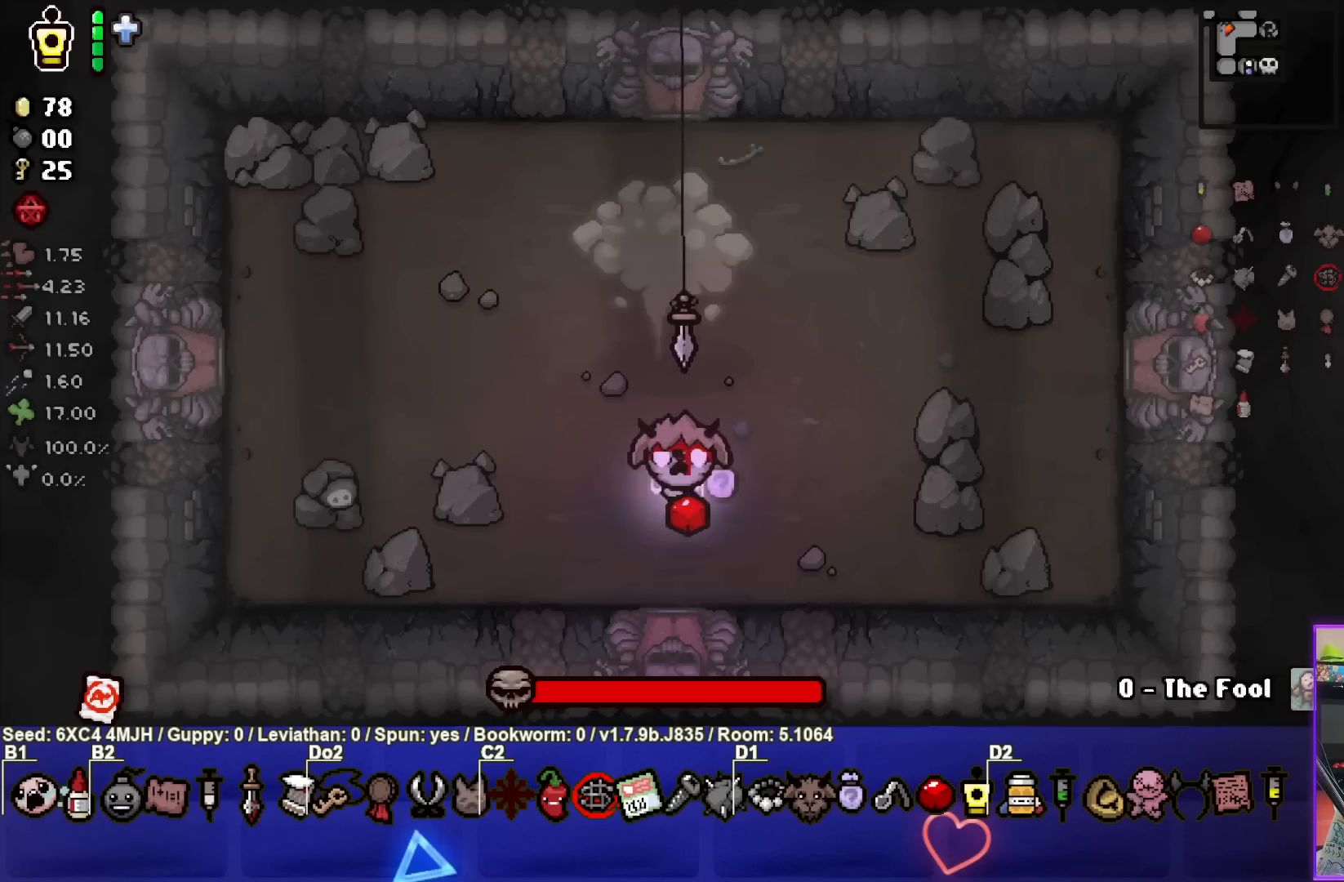
{"buttons": ["CIRCLE"], "left_stick": "up-left", "right_stick": "center", "events": [[33, "CIRCLE", "down"], [100, "left_stick", "up-left"]]}
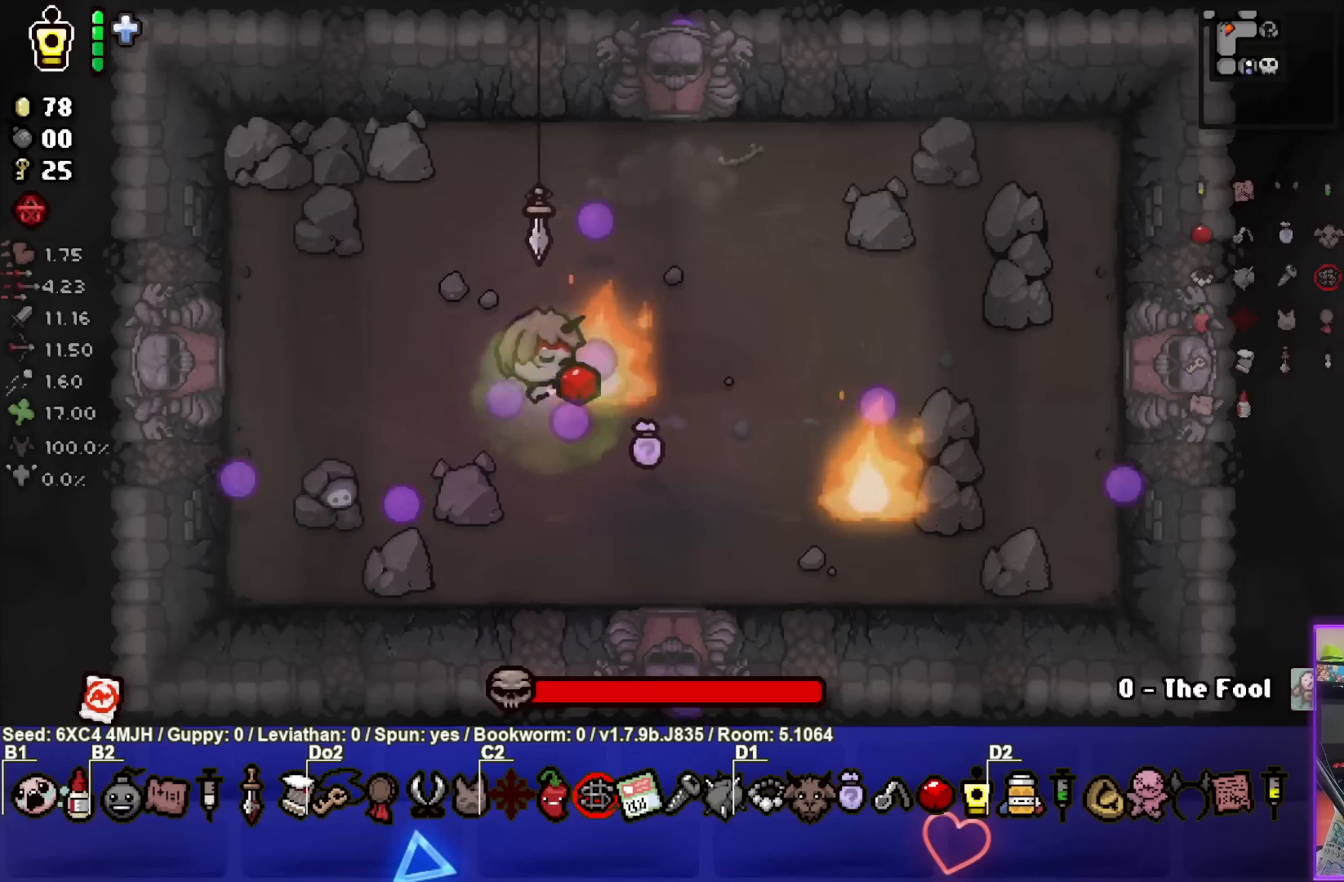
{"buttons": ["CIRCLE"], "left_stick": "center", "right_stick": "center", "events": [[83, "left_stick", "center"], [233, "left_stick", "left"], [350, "left_stick", "center"]]}
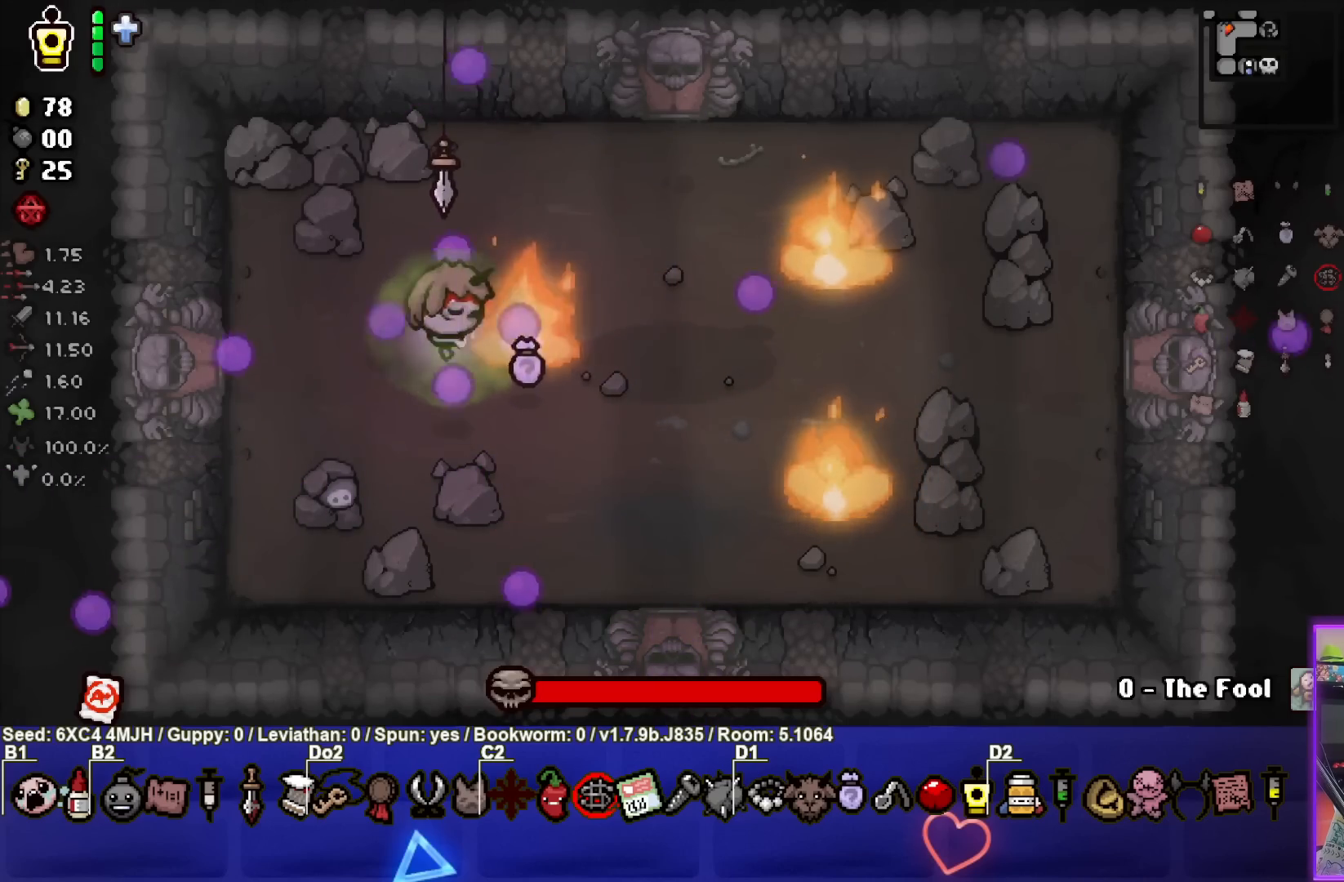
{"buttons": ["CIRCLE"], "left_stick": "right", "right_stick": "center", "events": [[433, "left_stick", "right"]]}
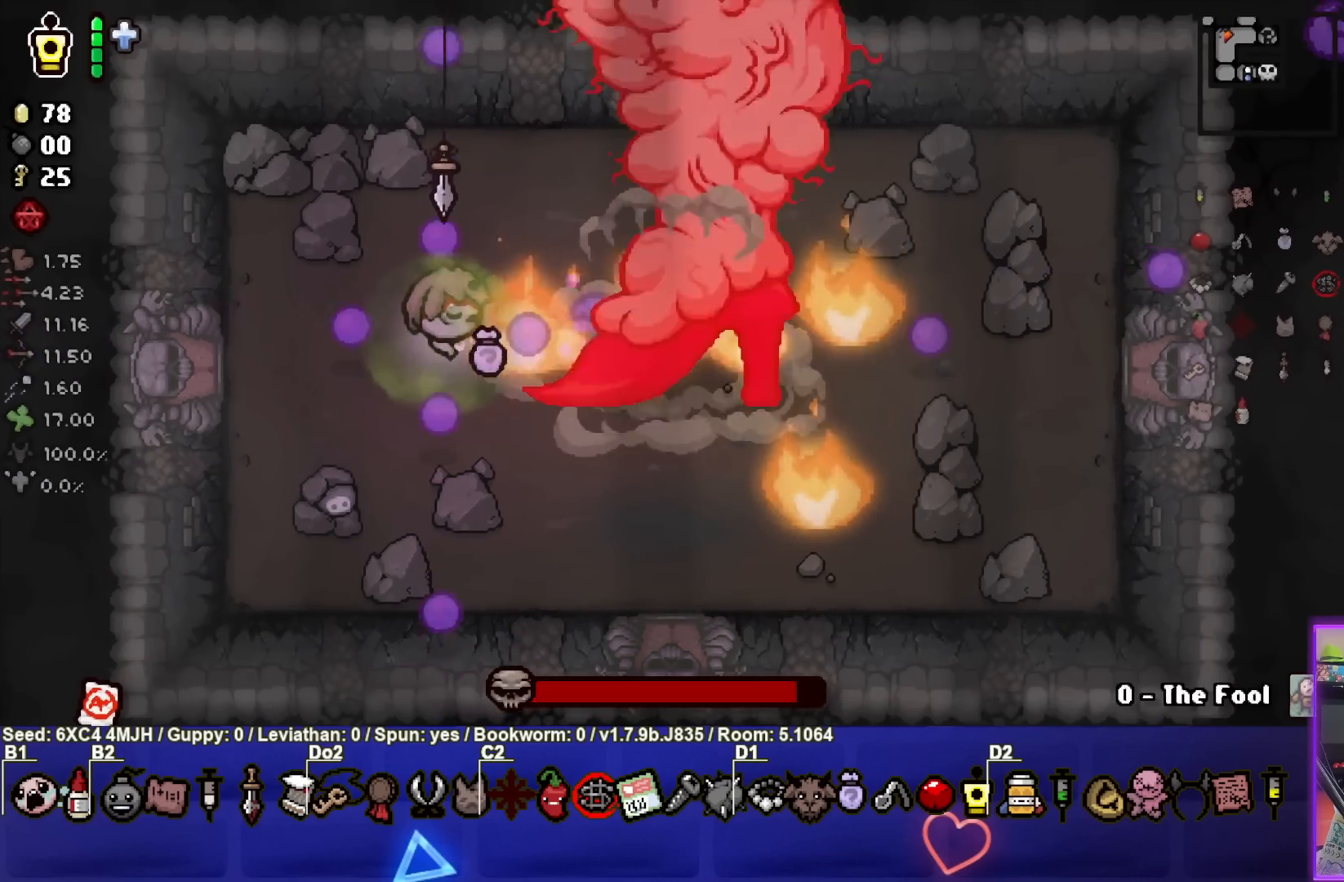
{"buttons": ["CIRCLE"], "left_stick": "center", "right_stick": "center", "events": [[17, "left_stick", "center"]]}
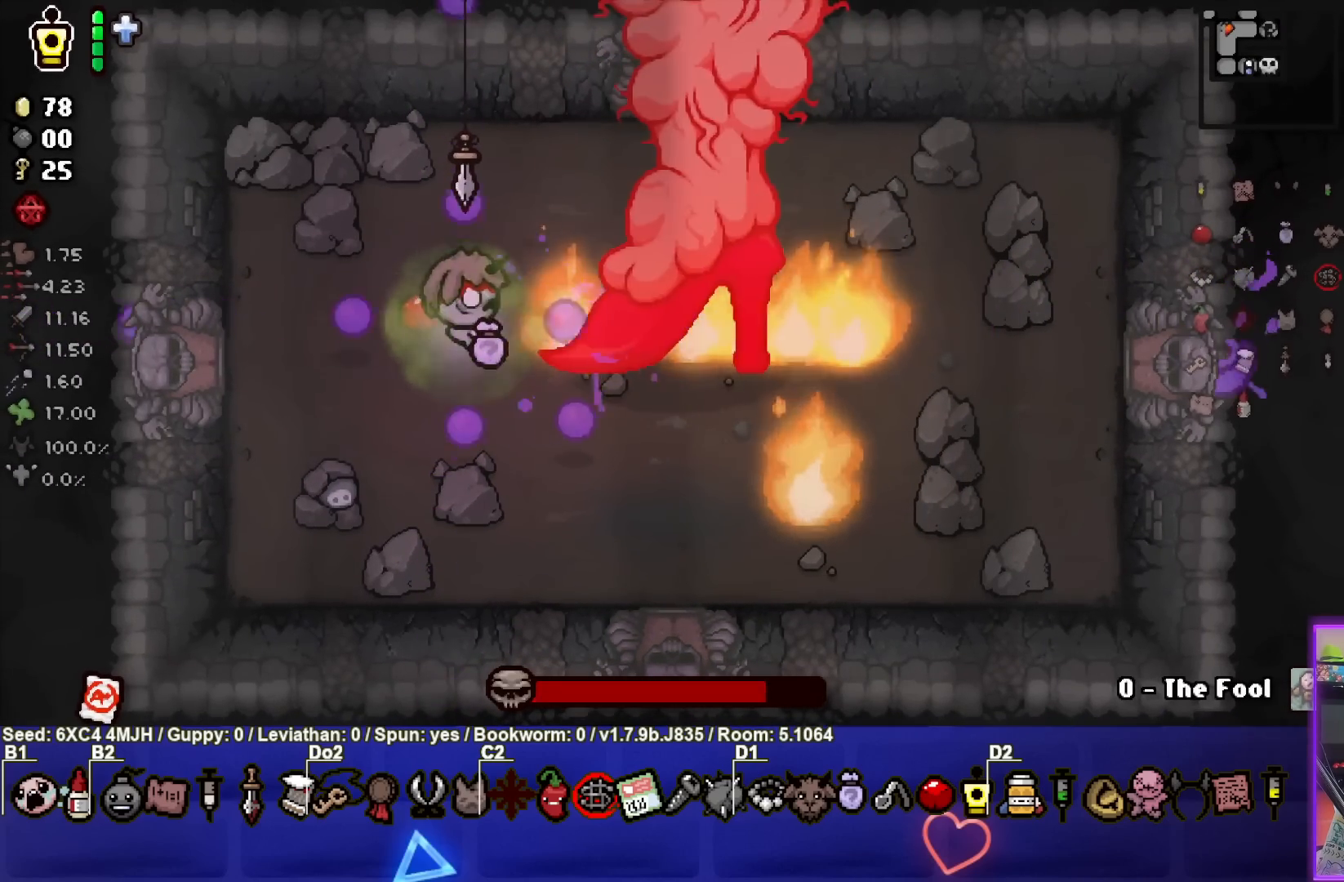
{"buttons": ["CIRCLE"], "left_stick": "center", "right_stick": "center", "events": []}
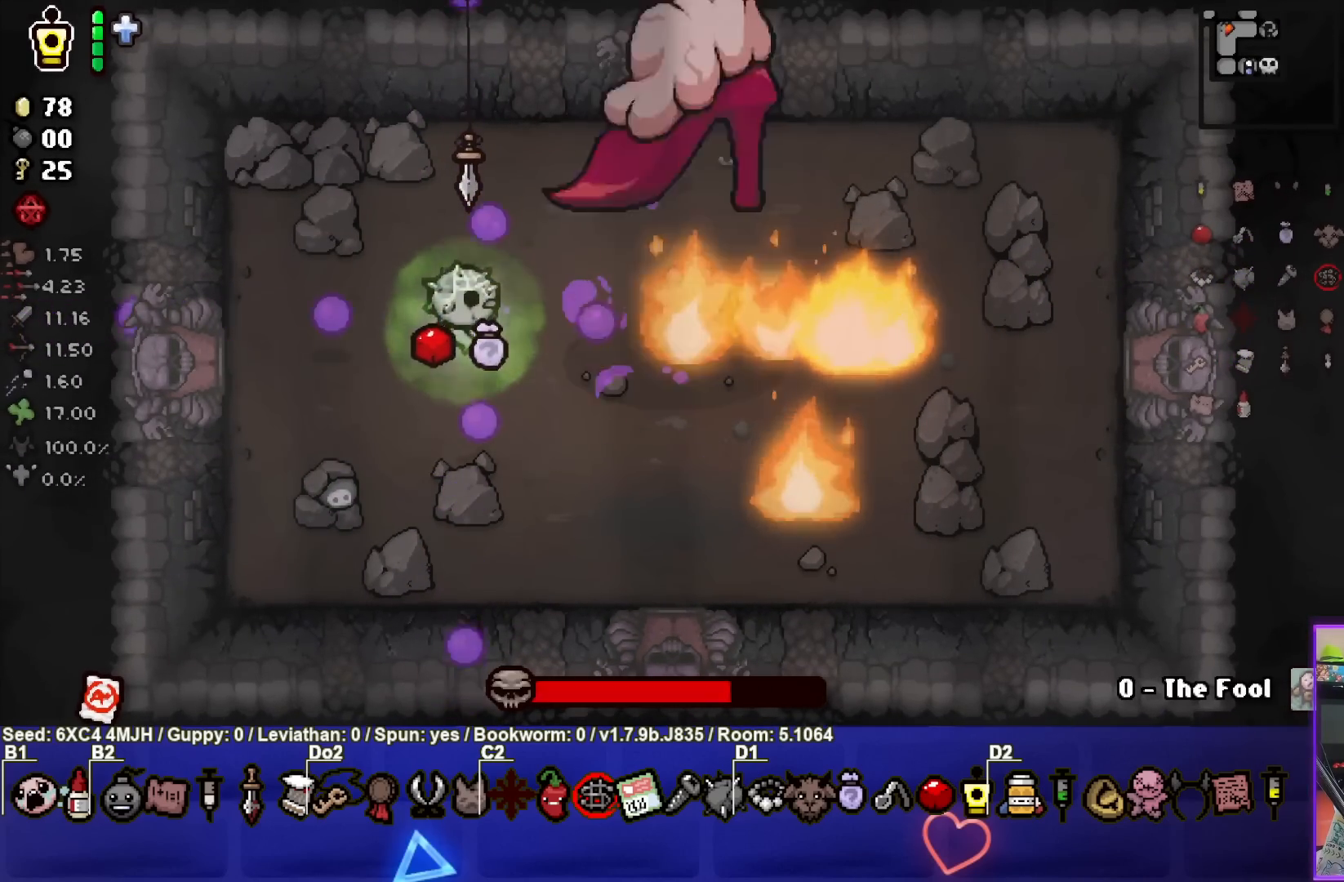
{"buttons": ["CIRCLE"], "left_stick": "right", "right_stick": "center", "events": [[300, "left_stick", "right"]]}
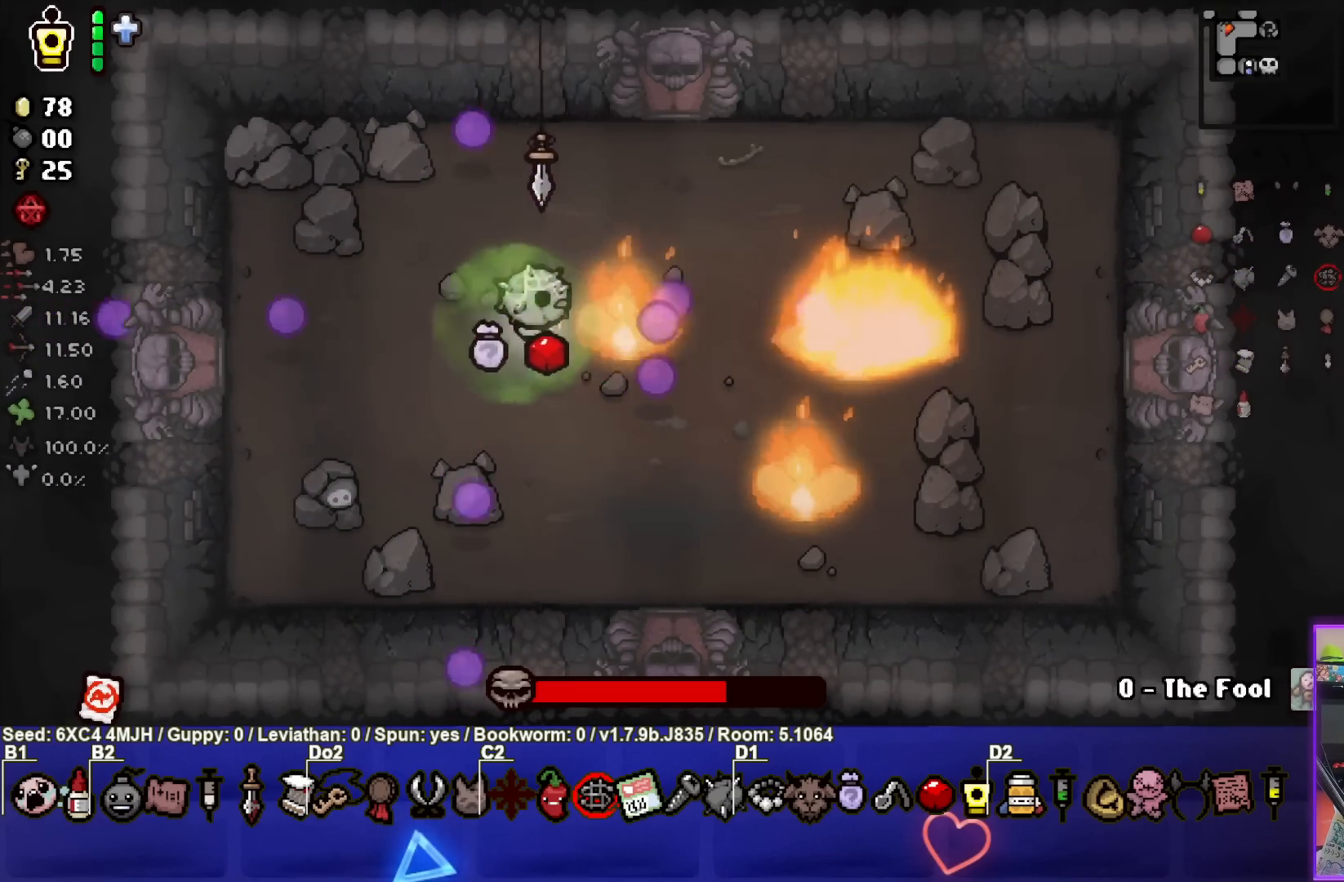
{"buttons": ["CIRCLE"], "left_stick": "down-left", "right_stick": "center", "events": [[100, "left_stick", "down"], [200, "left_stick", "down-left"]]}
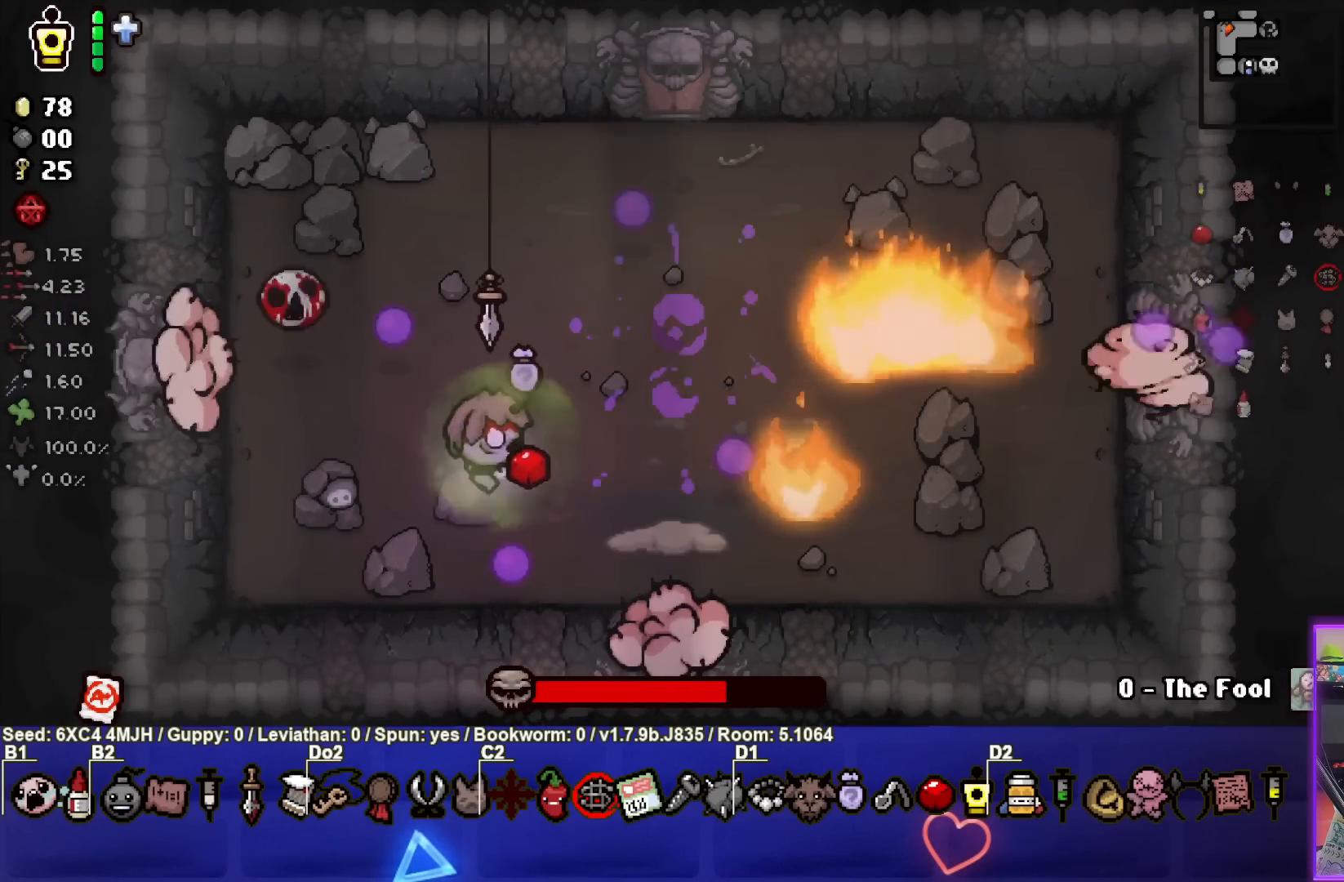
{"buttons": ["CIRCLE"], "left_stick": "up", "right_stick": "center", "events": [[83, "left_stick", "center"], [217, "left_stick", "down"], [400, "left_stick", "up"]]}